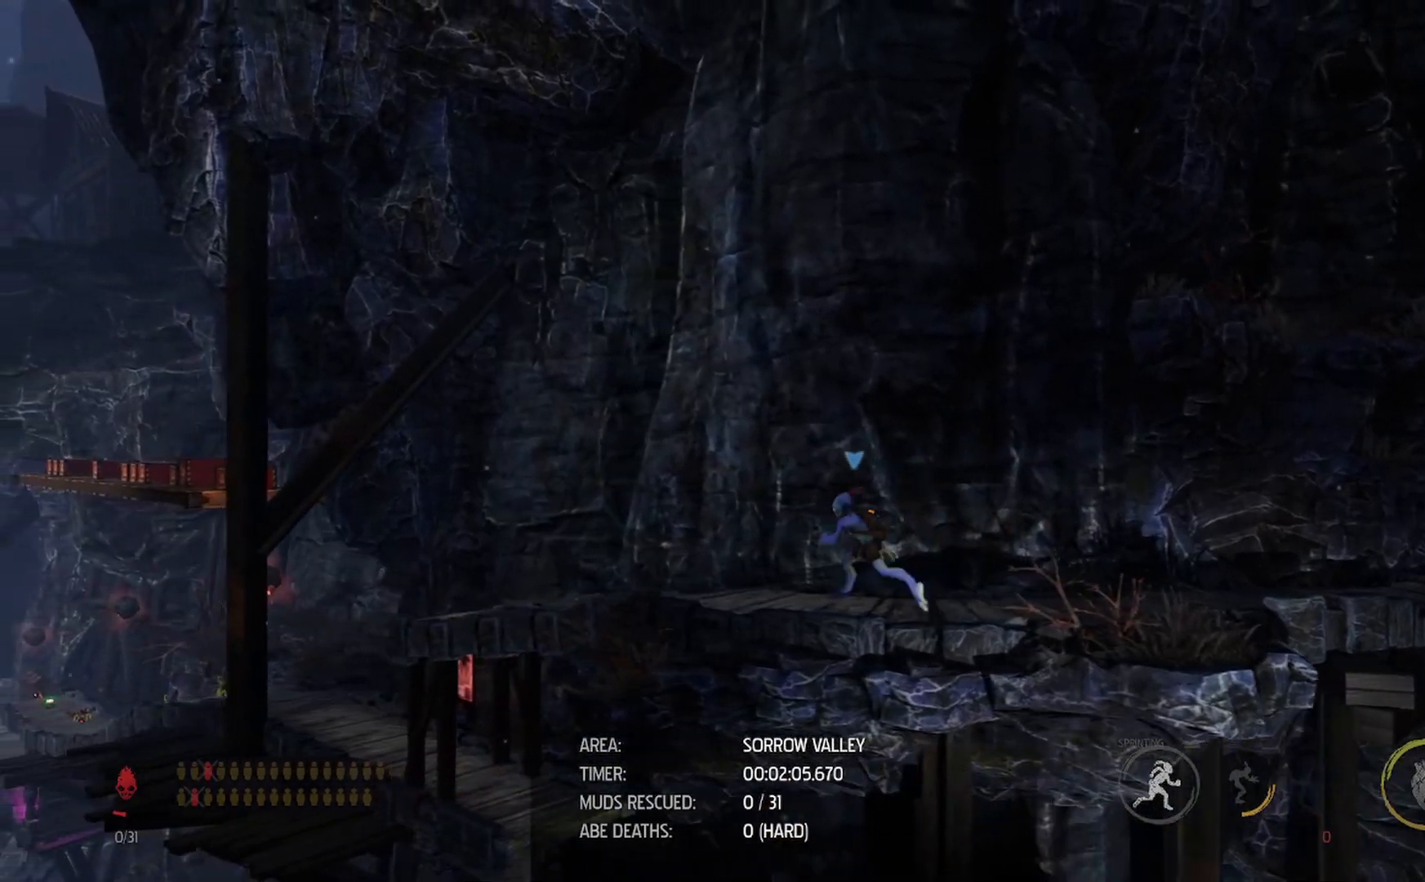
Gameplay with a controller (Xbox layout); each line is a JSON object with the inputs held at the frame after it. "events" lists button and stick changes between this image and that frame as [ms after this image, input, new state], when the widget could be followed in between.
{"buttons": ["R1"], "left_stick": "left", "right_stick": "center", "events": []}
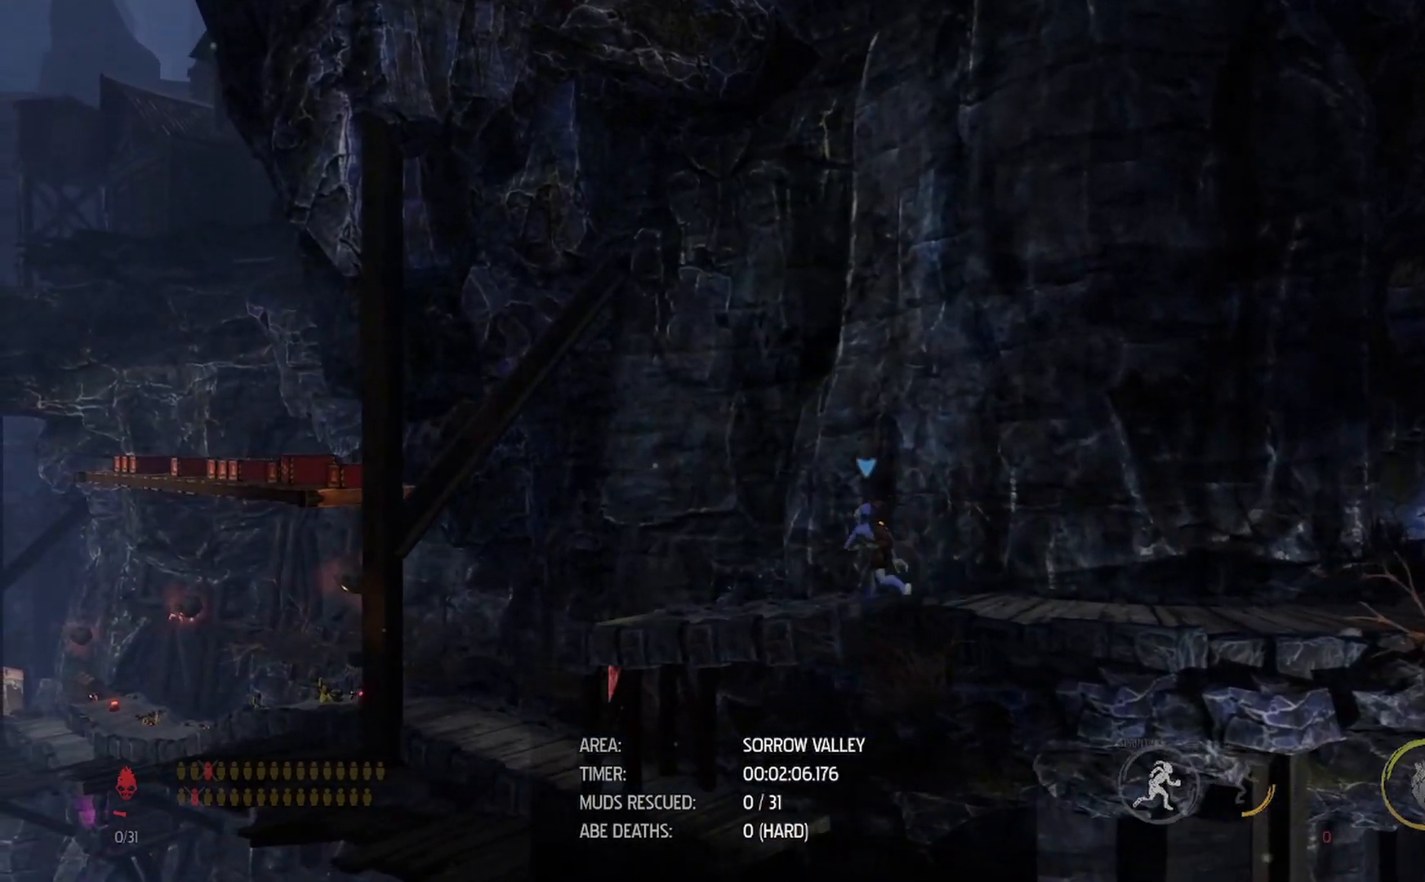
{"buttons": ["R1"], "left_stick": "left", "right_stick": "center", "events": []}
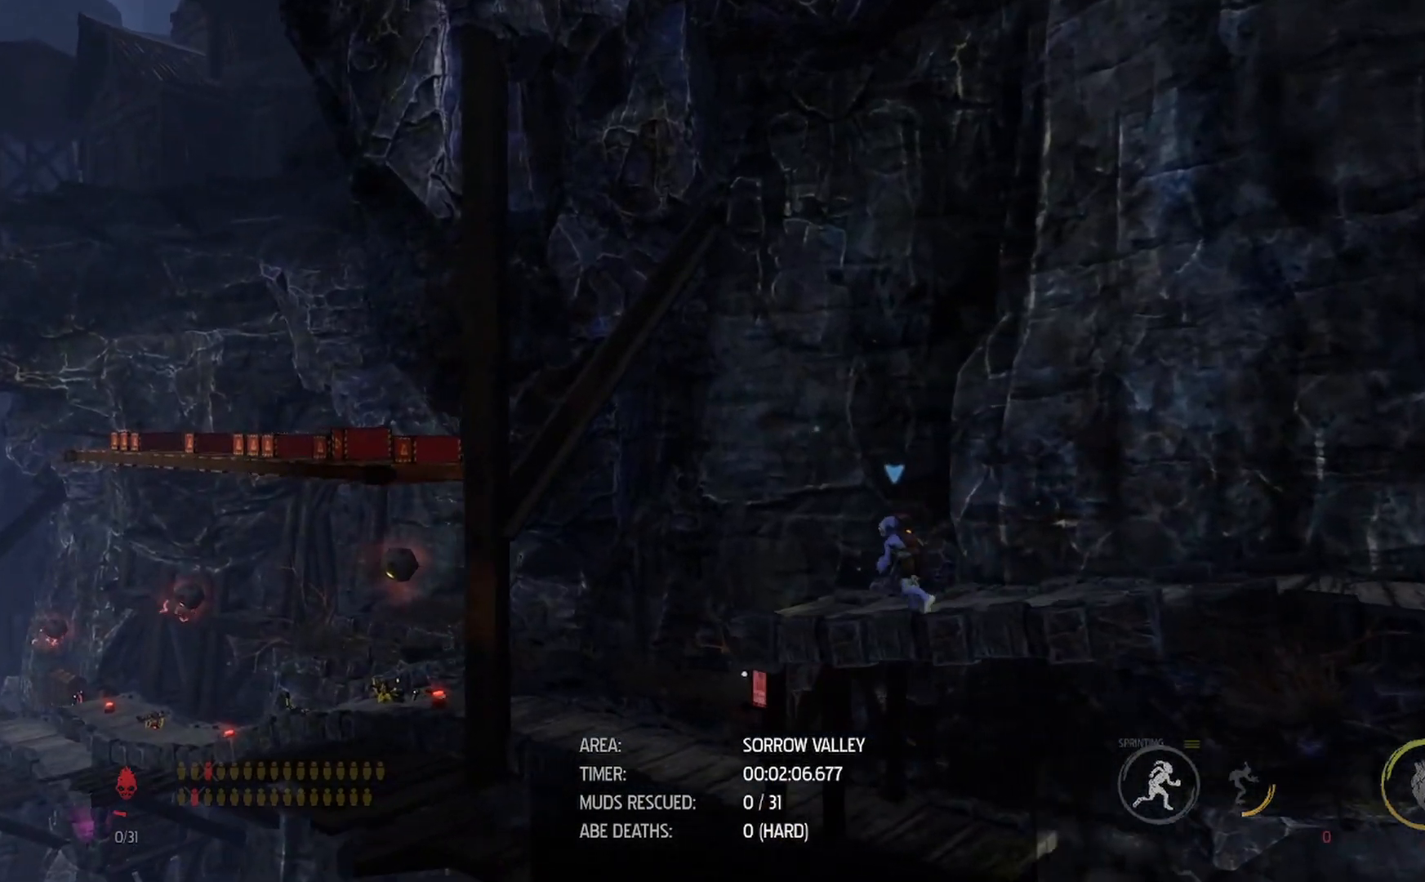
{"buttons": ["R1"], "left_stick": "left", "right_stick": "center", "events": []}
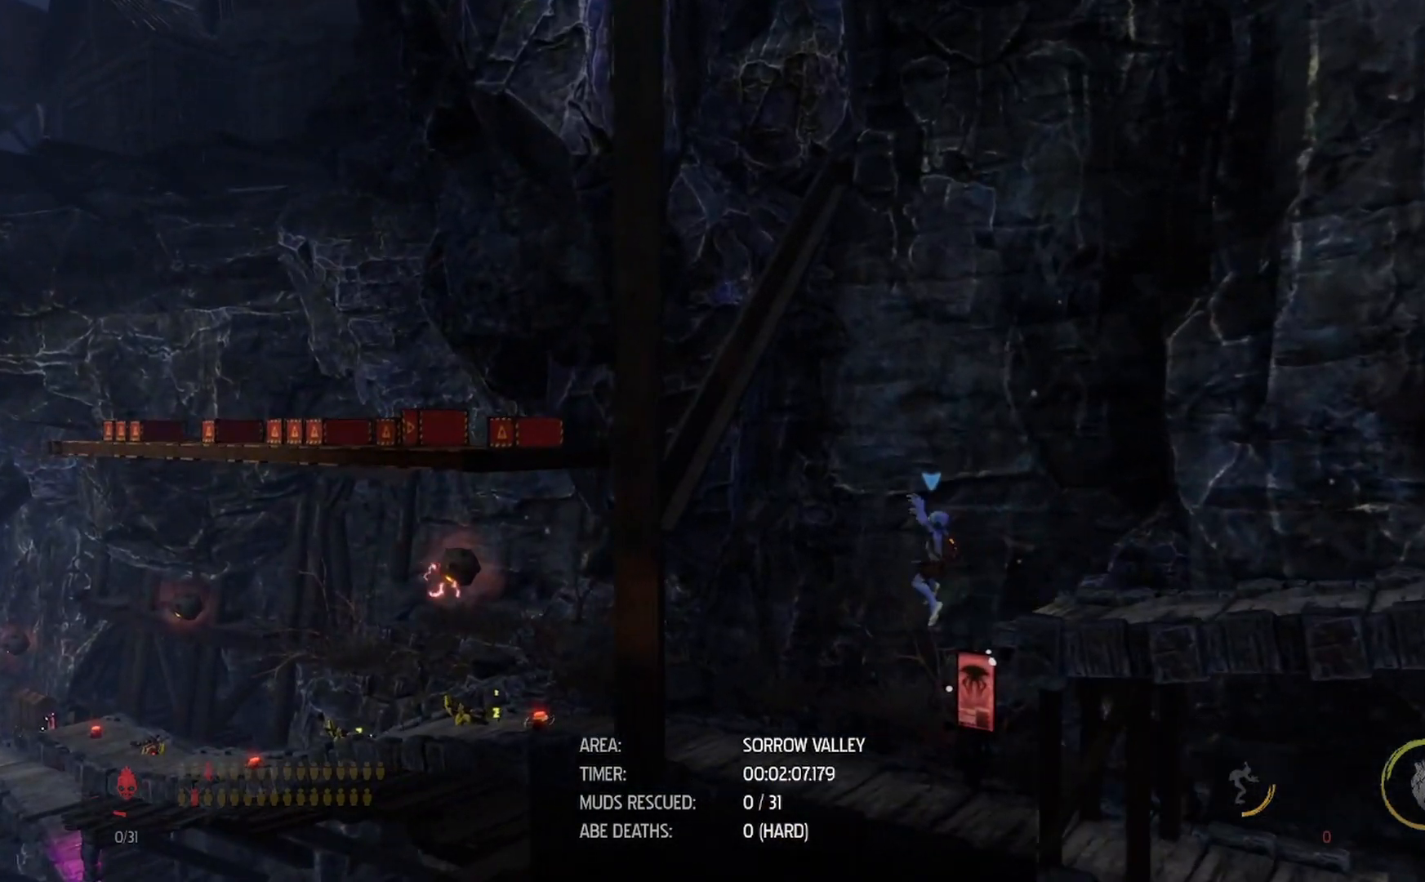
{"buttons": ["R1"], "left_stick": "left", "right_stick": "center", "events": []}
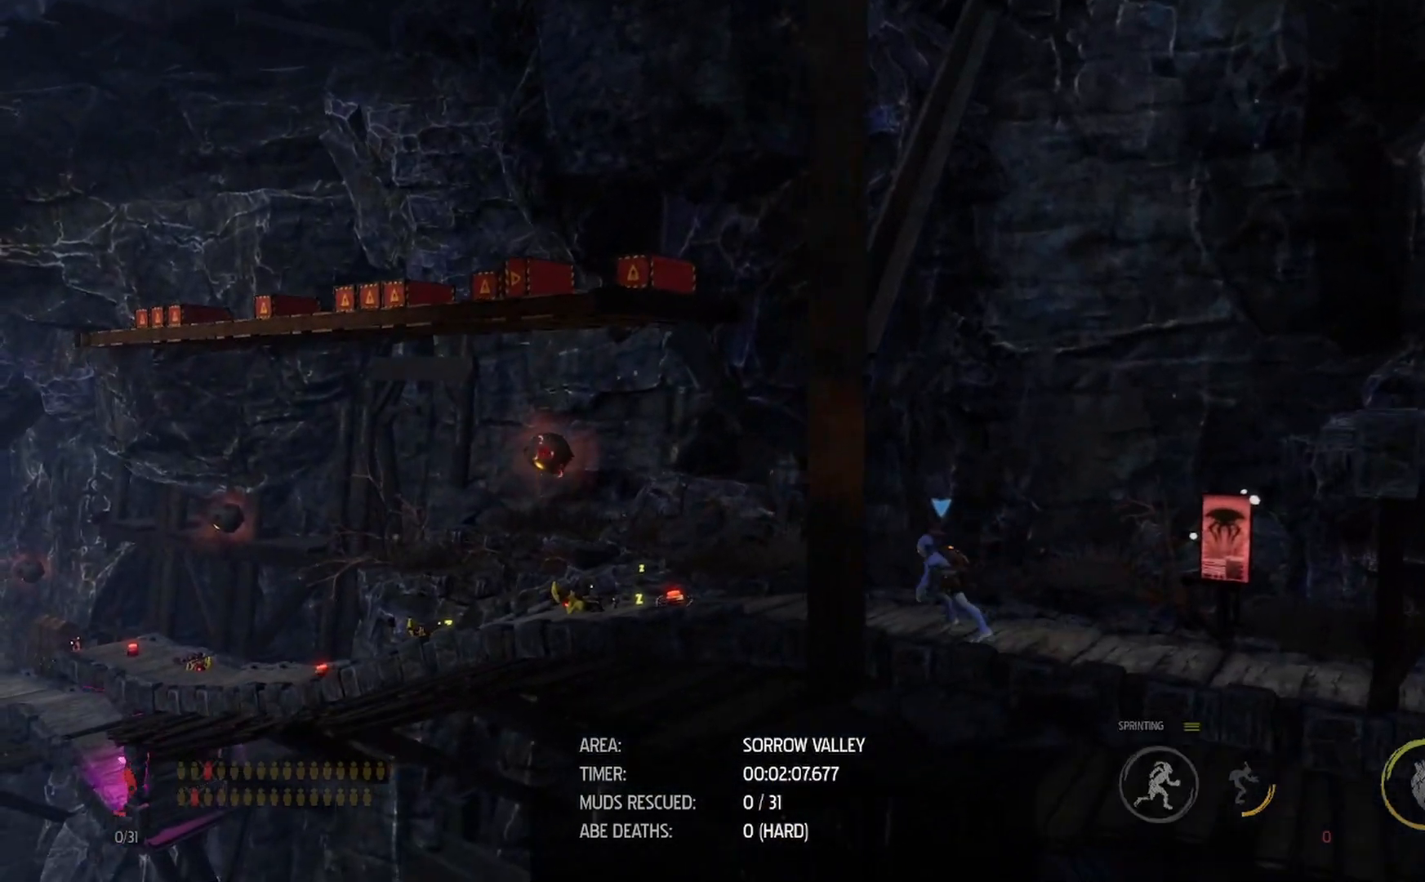
{"buttons": ["R1"], "left_stick": "left", "right_stick": "center", "events": []}
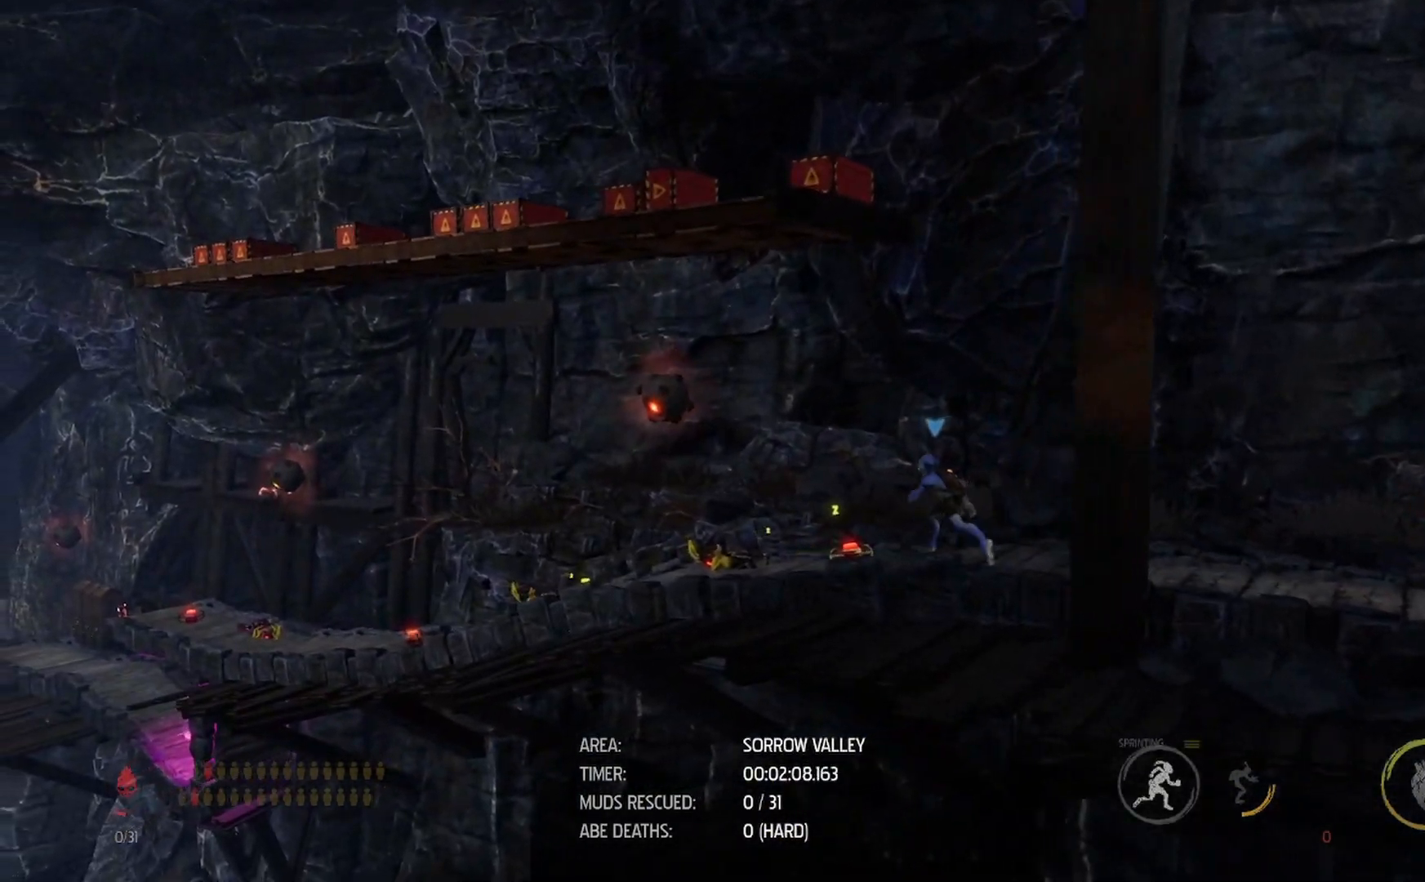
{"buttons": ["R1"], "left_stick": "left", "right_stick": "center", "events": [[67, "A", "down"], [500, "A", "up"]]}
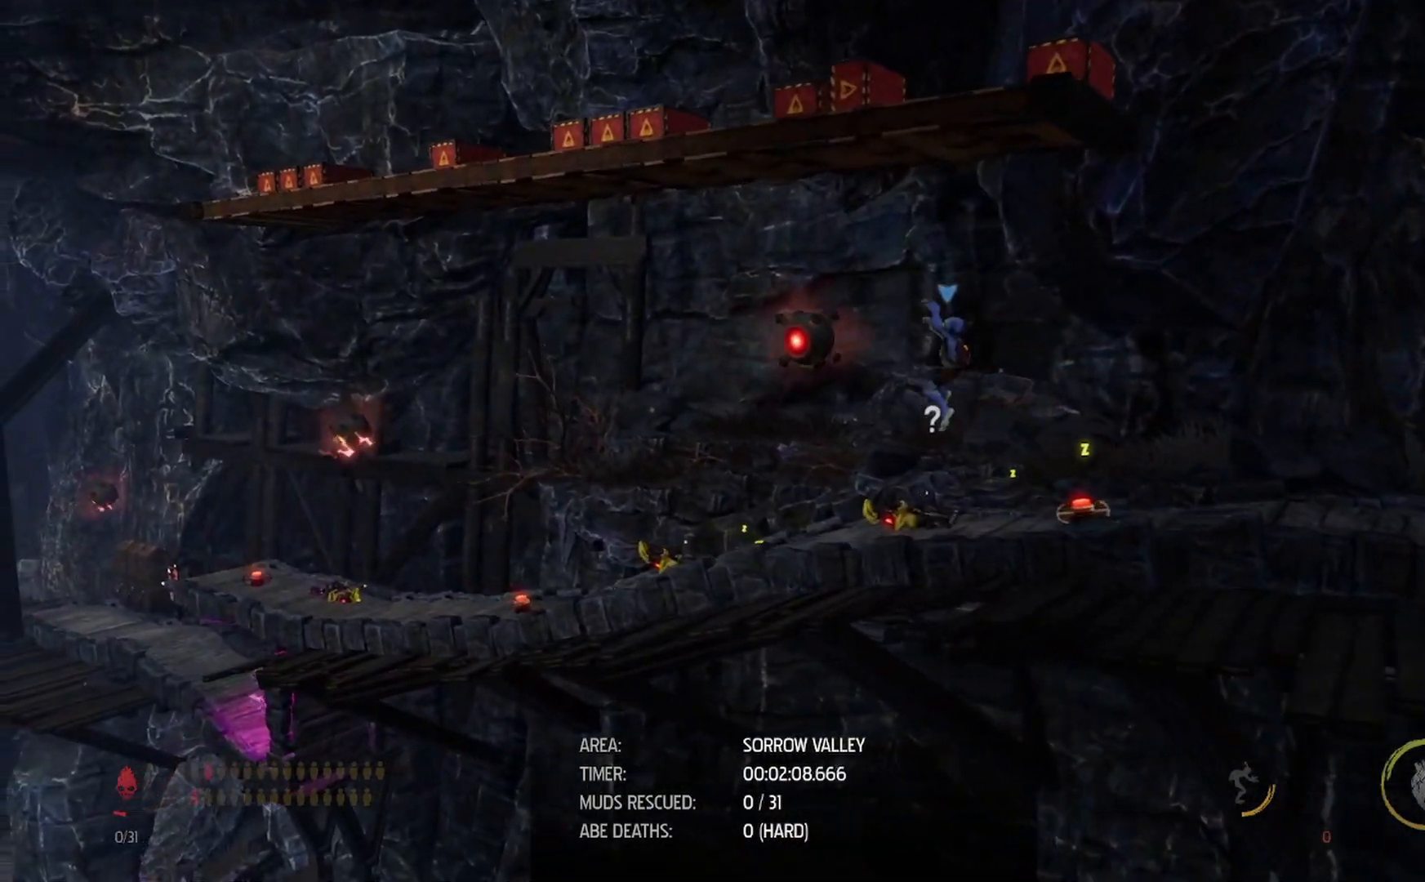
{"buttons": ["A", "R1"], "left_stick": "left", "right_stick": "center", "events": [[167, "A", "down"]]}
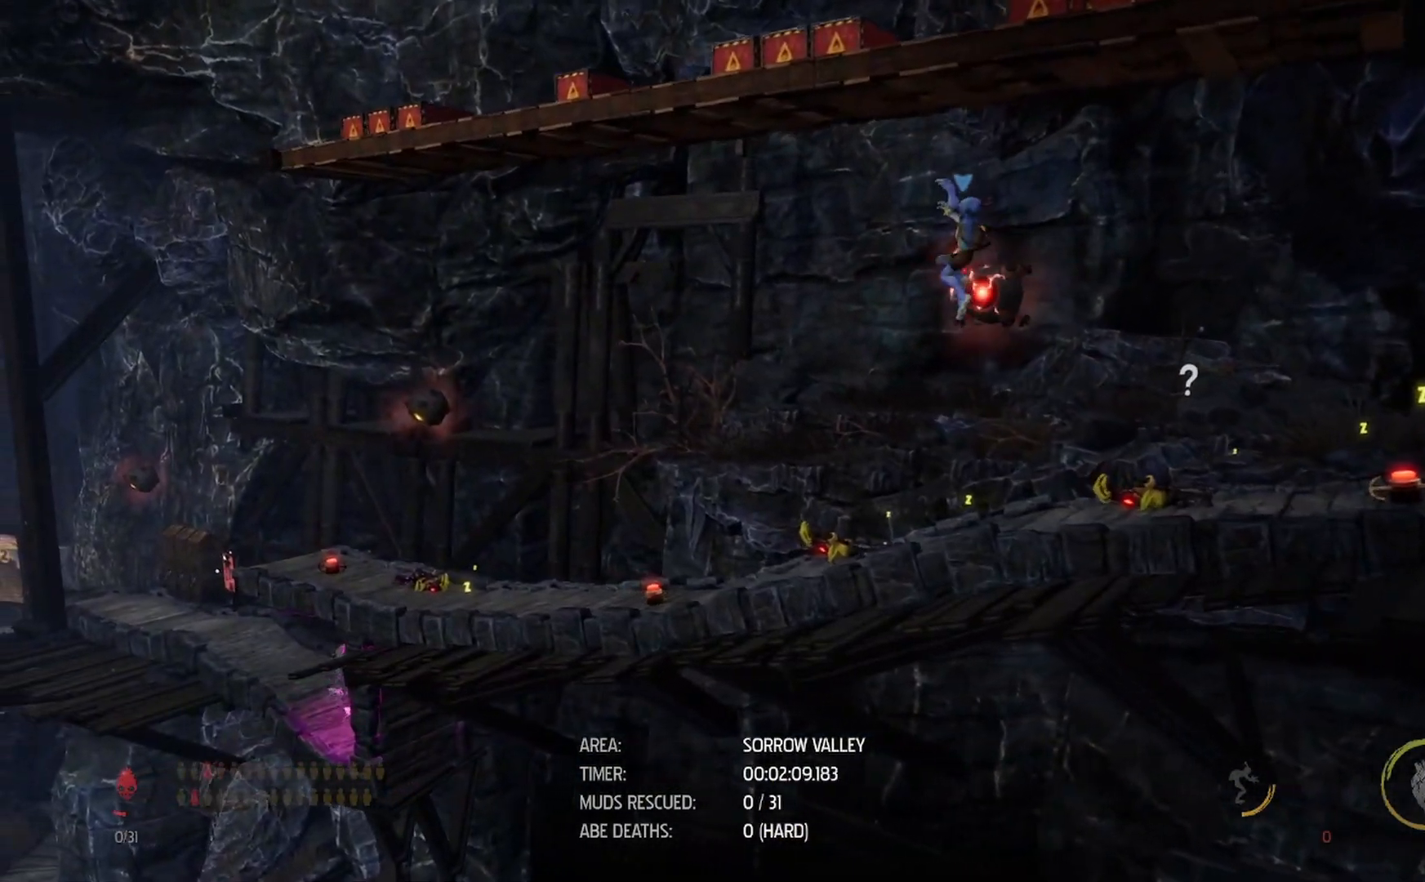
{"buttons": ["R1"], "left_stick": "left", "right_stick": "center", "events": [[217, "A", "up"]]}
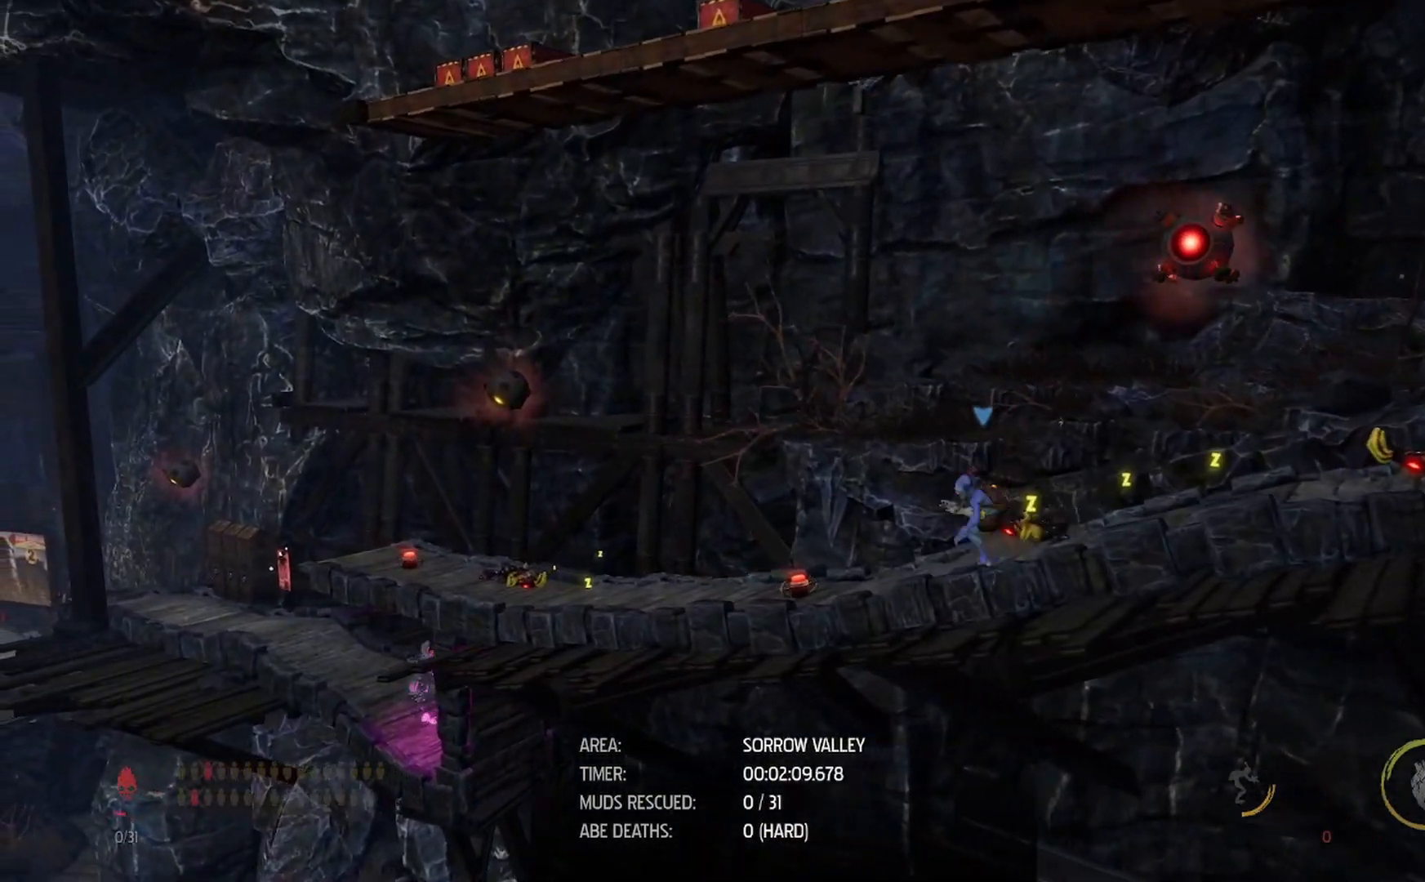
{"buttons": ["R1"], "left_stick": "left", "right_stick": "center", "events": [[83, "A", "down"], [450, "A", "up"]]}
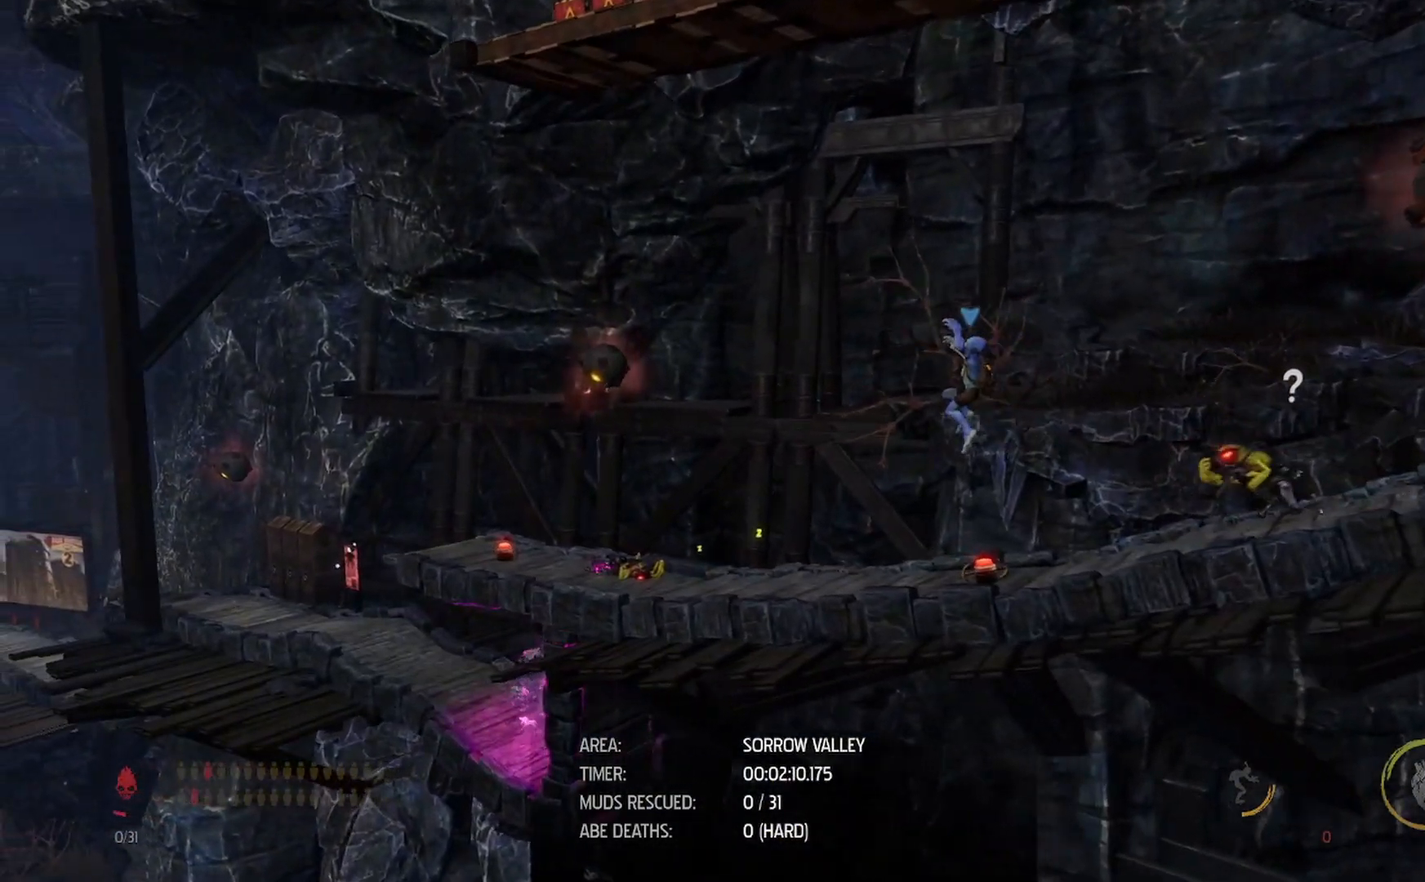
{"buttons": ["A", "R1"], "left_stick": "left", "right_stick": "center", "events": [[100, "A", "down"]]}
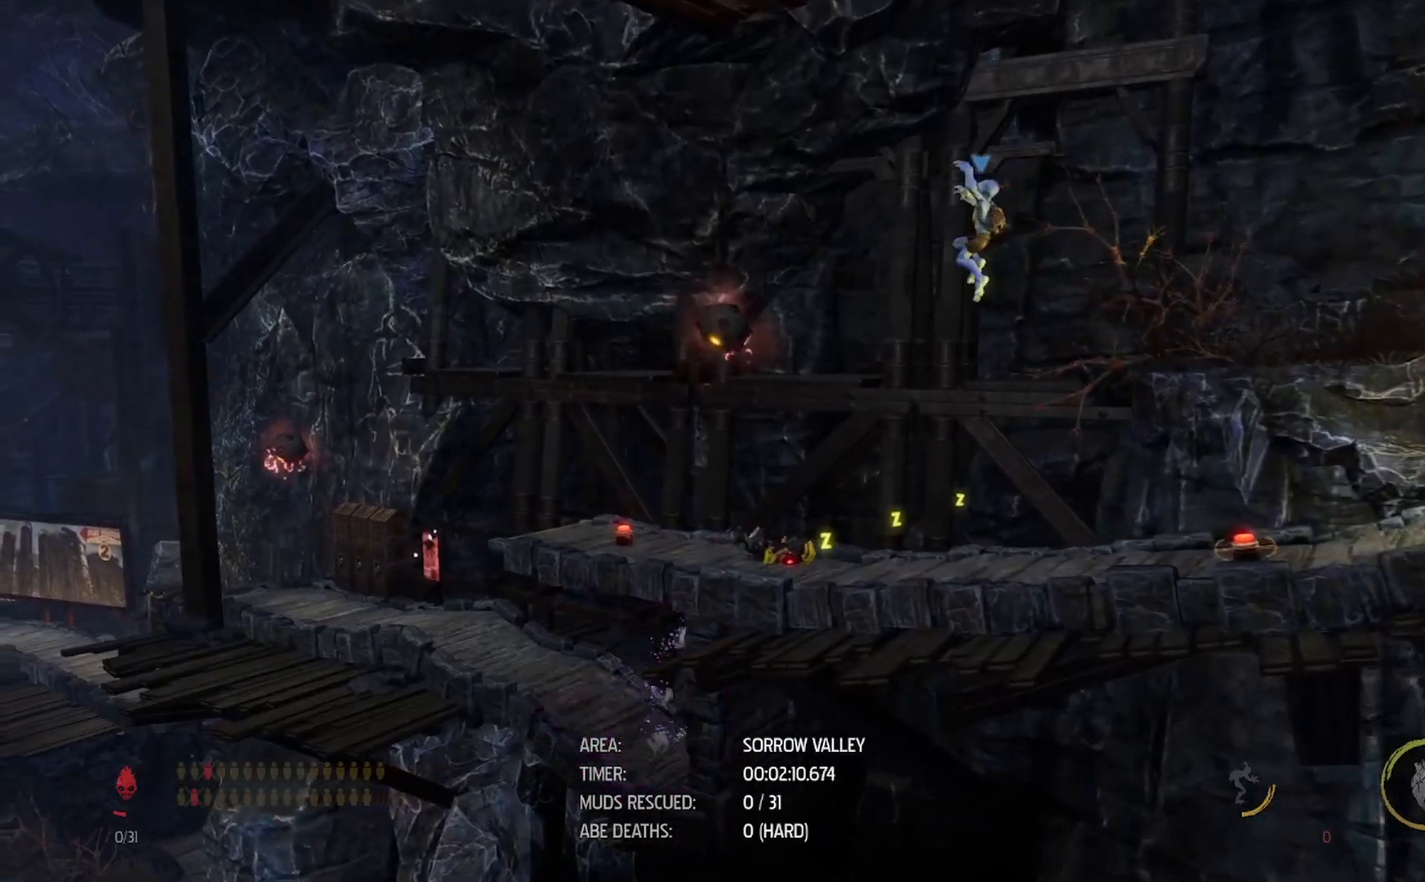
{"buttons": ["R1"], "left_stick": "left", "right_stick": "center", "events": [[17, "A", "up"]]}
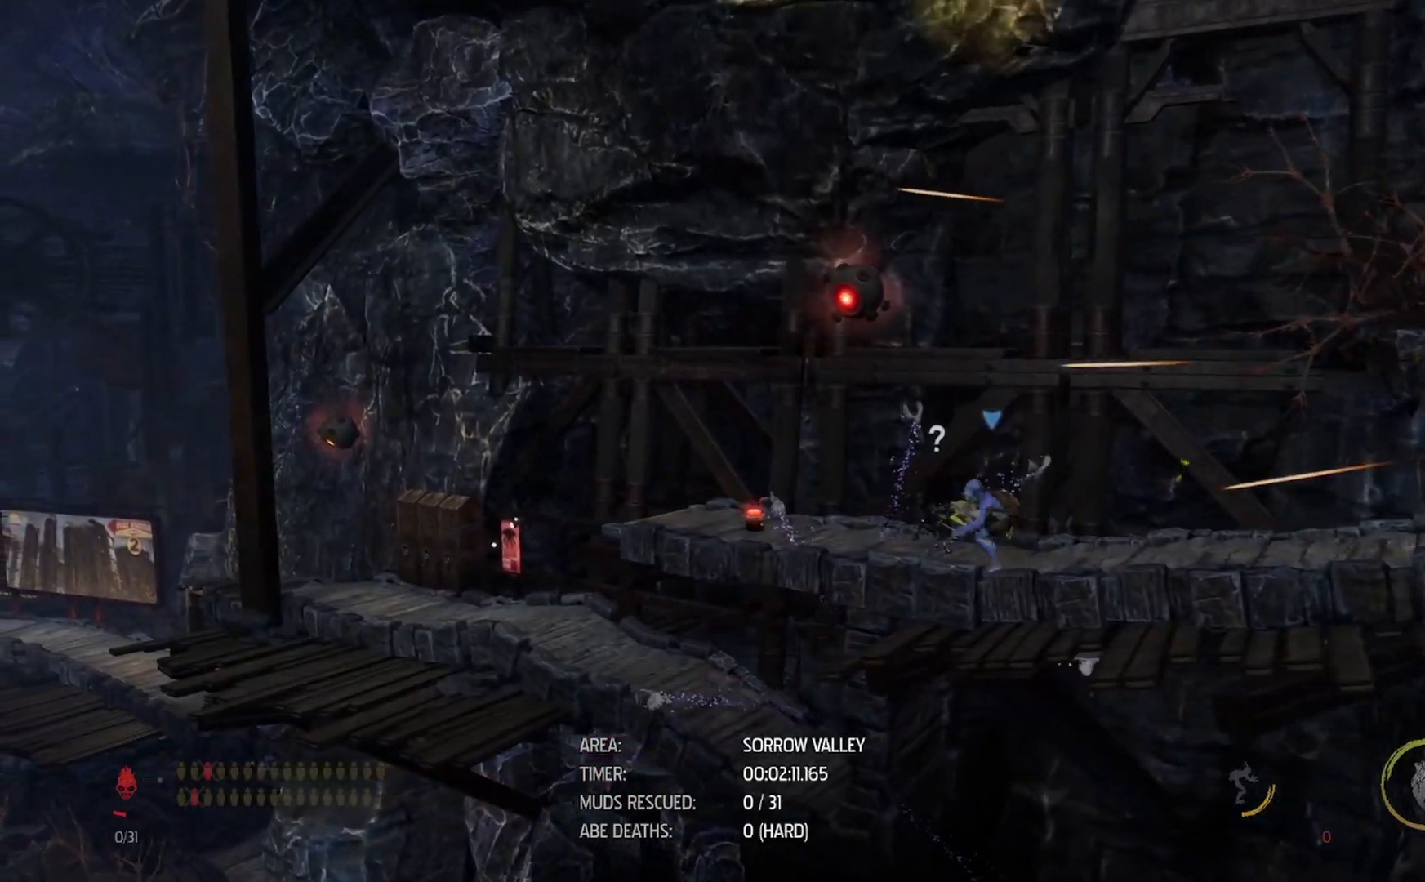
{"buttons": ["A", "R1"], "left_stick": "left", "right_stick": "center", "events": [[17, "A", "down"], [283, "A", "up"], [483, "A", "down"]]}
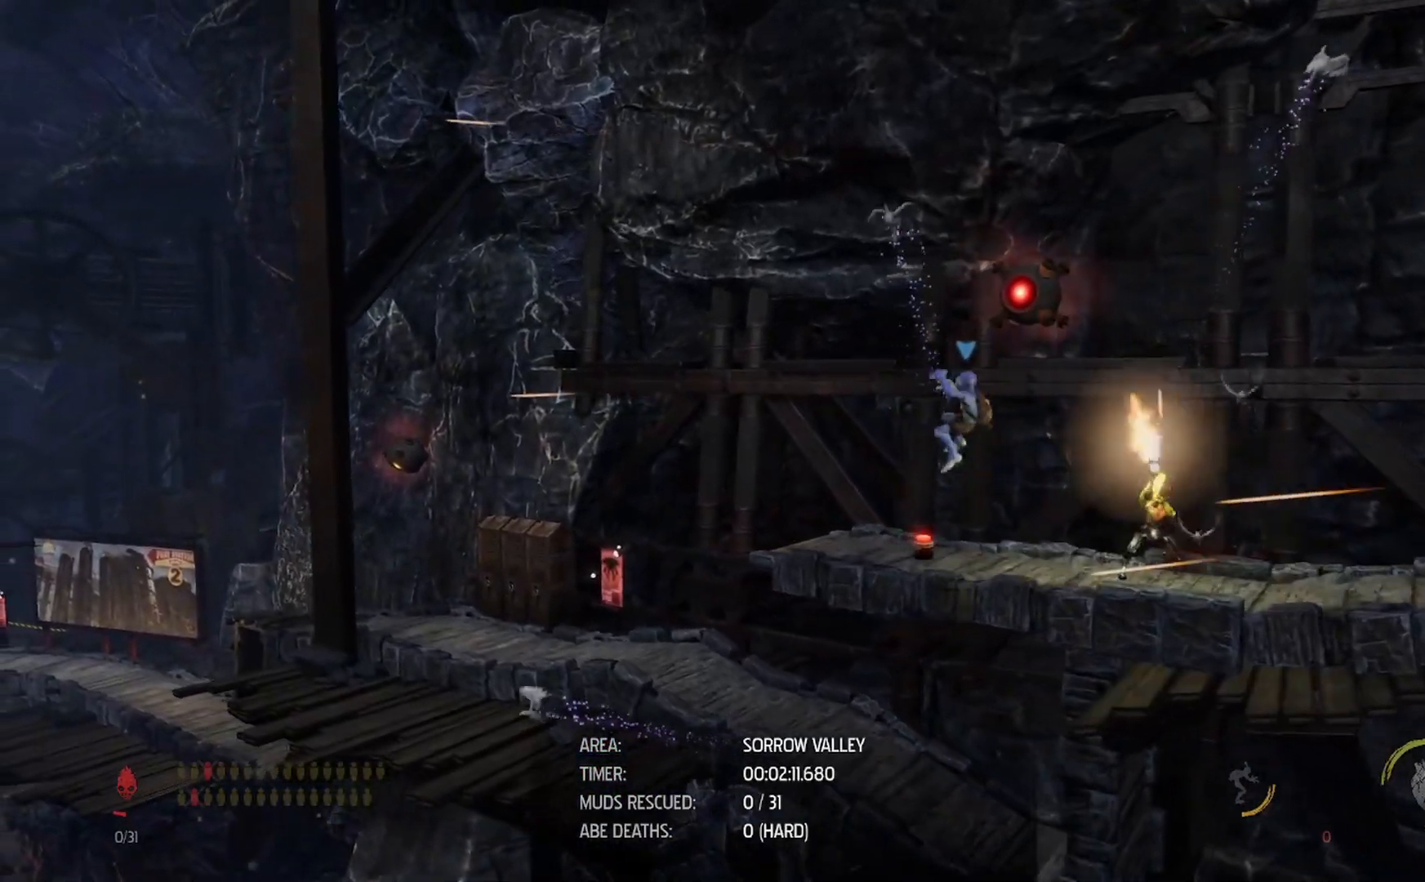
{"buttons": ["R1"], "left_stick": "left", "right_stick": "center", "events": [[150, "A", "up"], [300, "B", "down"], [433, "B", "up"]]}
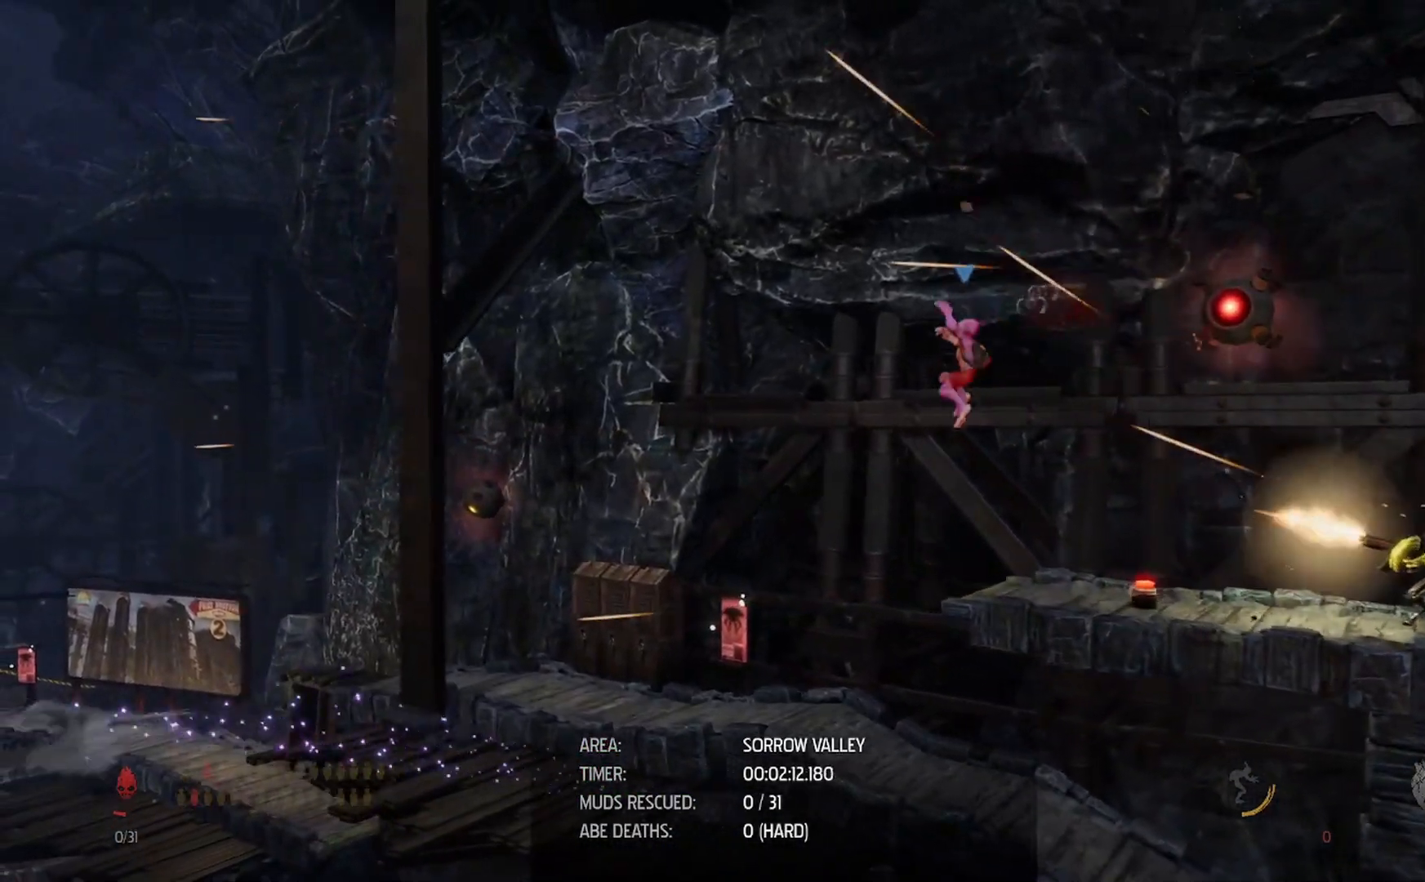
{"buttons": ["R1"], "left_stick": "left", "right_stick": "center", "events": [[233, "B", "down"], [350, "B", "up"]]}
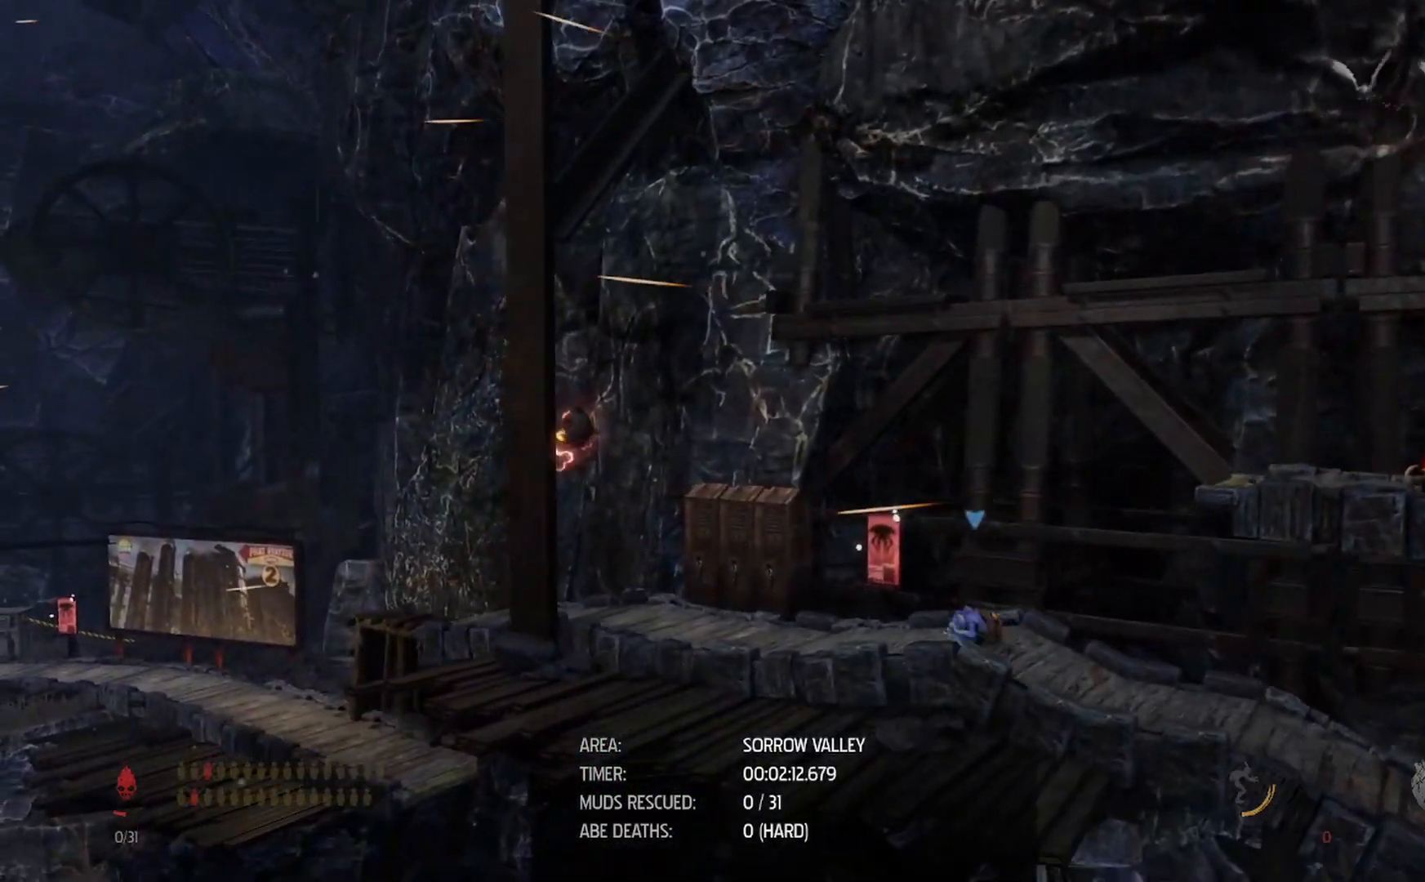
{"buttons": ["R1"], "left_stick": "left", "right_stick": "center", "events": [[217, "B", "down"], [333, "B", "up"]]}
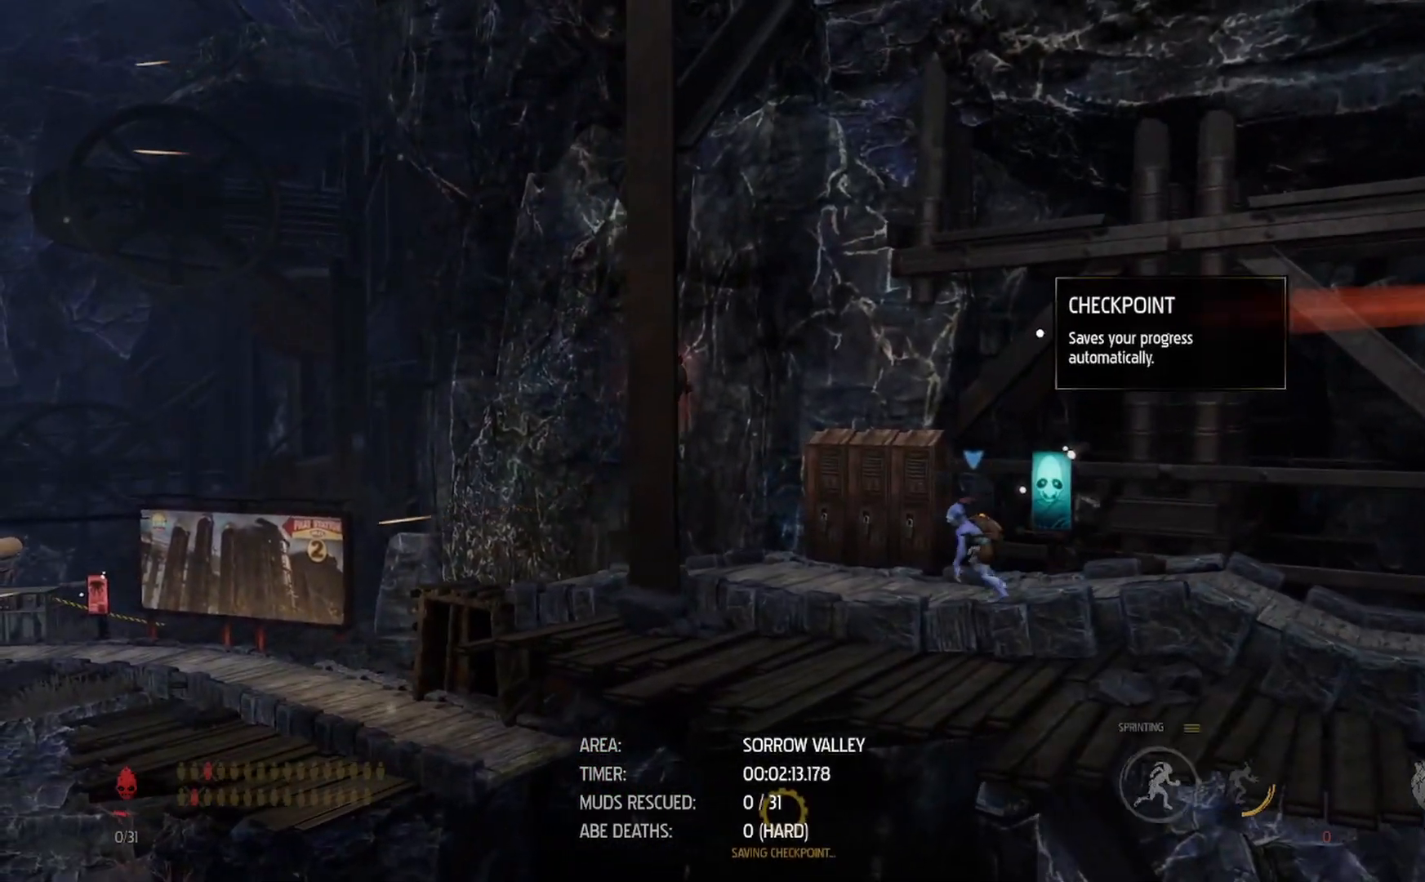
{"buttons": ["R1"], "left_stick": "left", "right_stick": "center", "events": []}
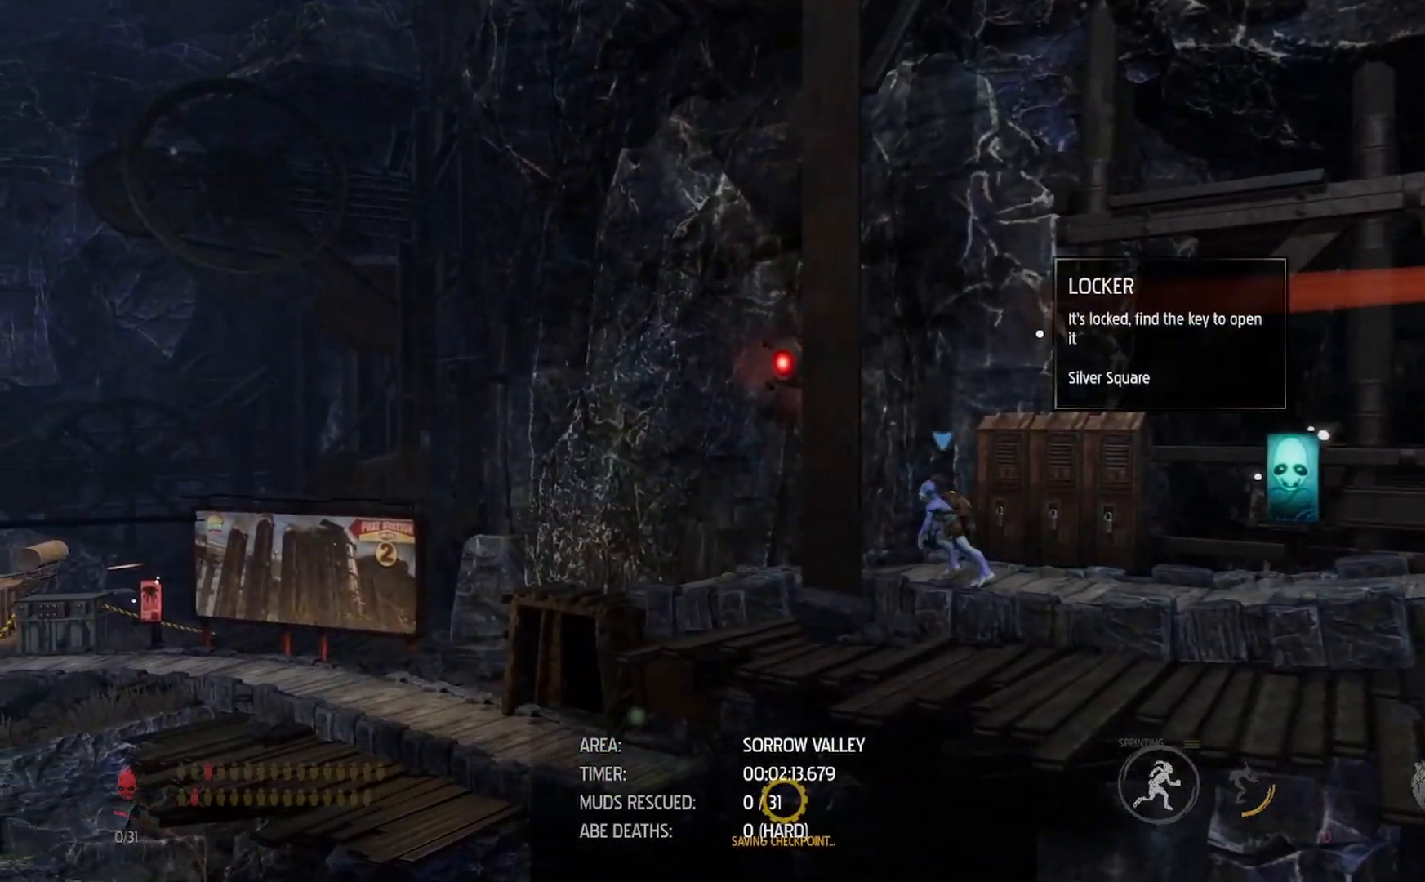
{"buttons": ["R1"], "left_stick": "left", "right_stick": "center", "events": []}
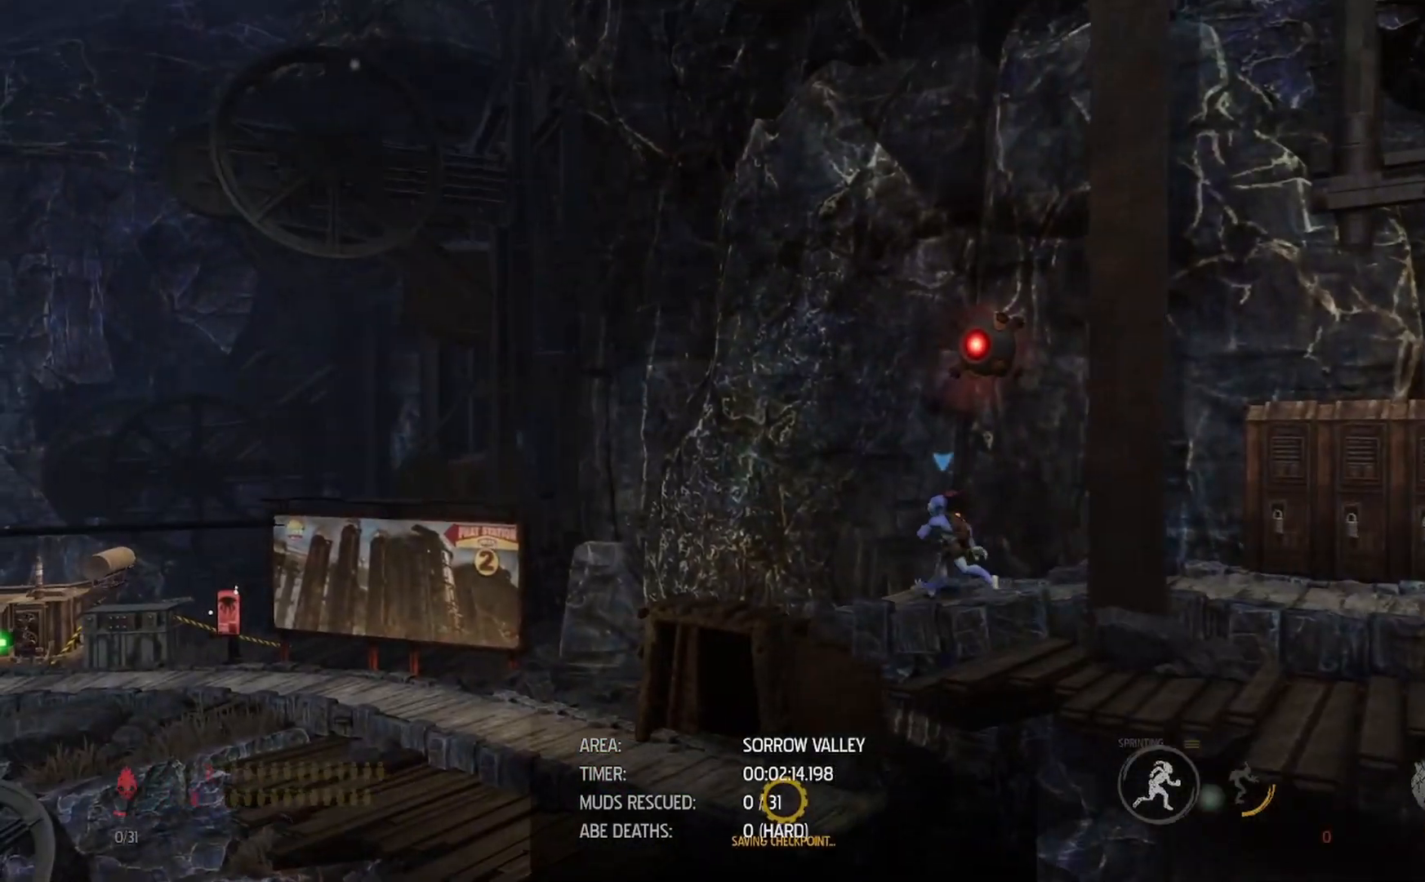
{"buttons": [], "left_stick": "center", "right_stick": "center", "events": [[417, "R1", "up"], [450, "left_stick", "center"]]}
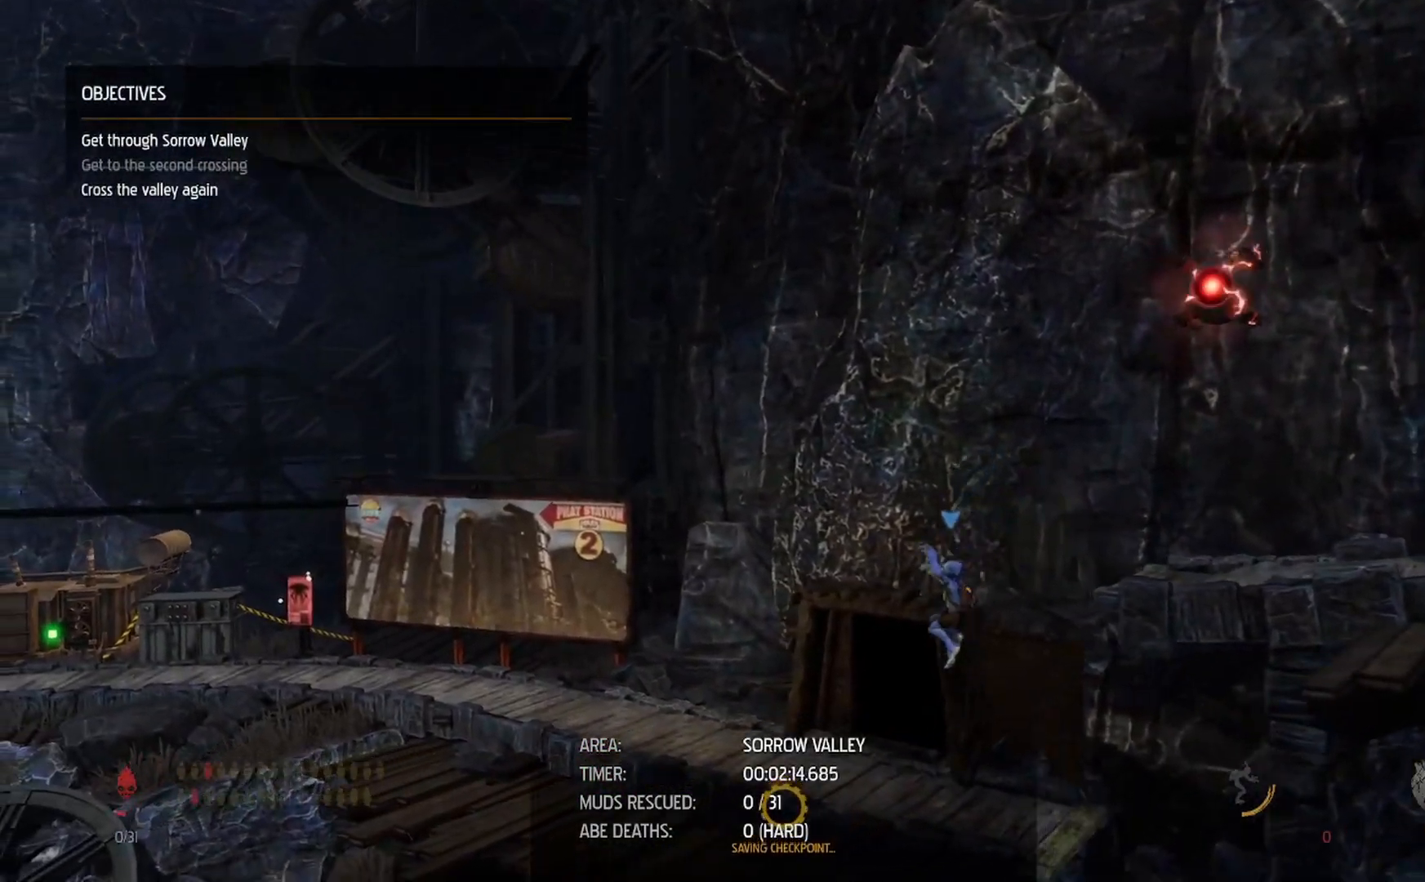
{"buttons": ["X"], "left_stick": "center", "right_stick": "center", "events": [[117, "left_stick", "left"], [233, "left_stick", "center"], [283, "X", "down"], [350, "X", "up"], [383, "X", "down"], [467, "X", "up"], [483, "X", "down"]]}
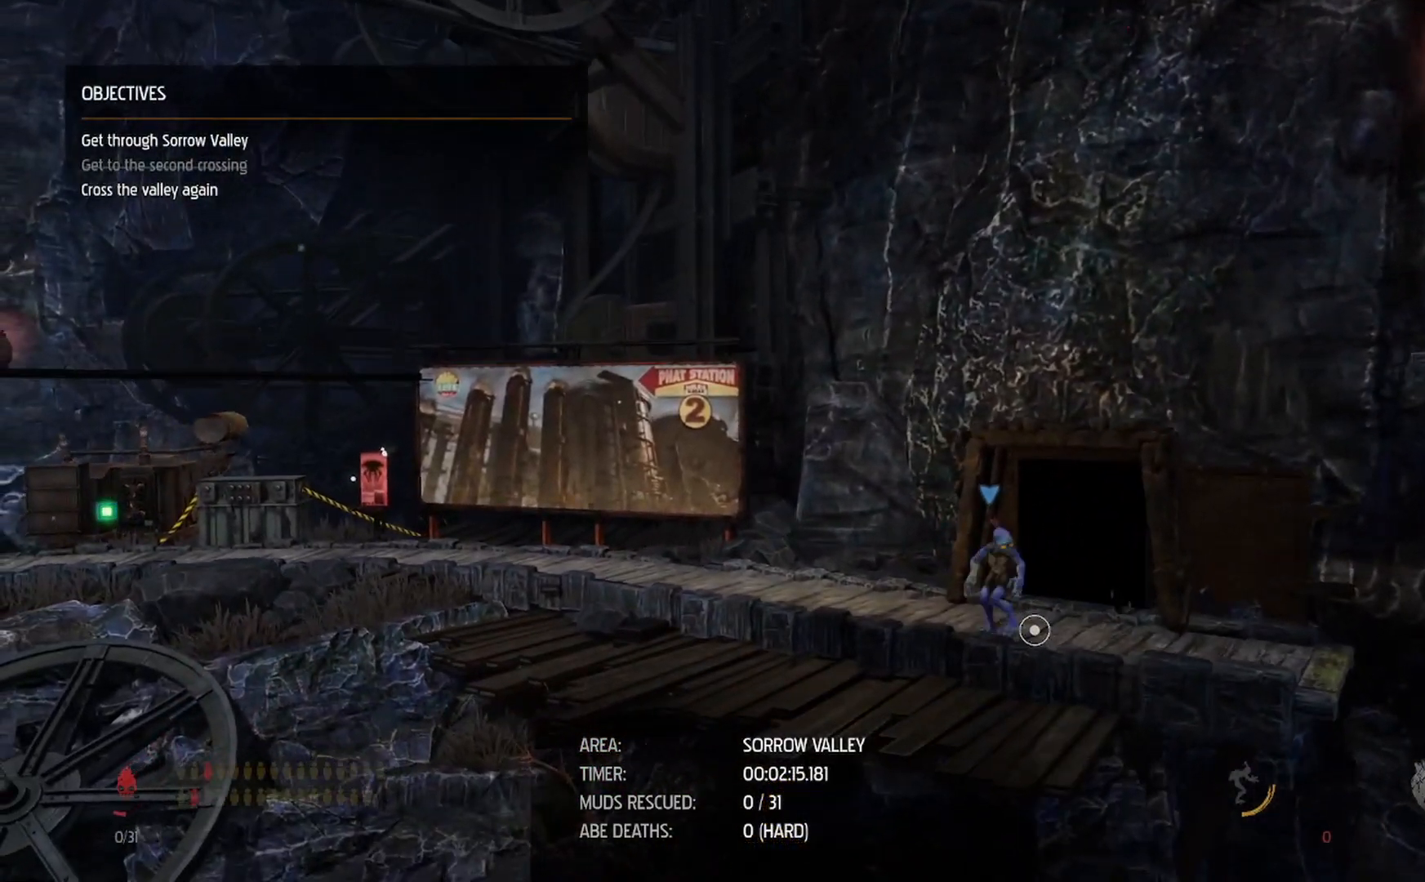
{"buttons": [], "left_stick": "center", "right_stick": "center", "events": [[50, "X", "up"], [100, "X", "down"], [150, "X", "up"], [183, "X", "down"], [233, "X", "up"], [333, "X", "down"], [367, "X", "up"], [433, "X", "down"], [467, "X", "up"]]}
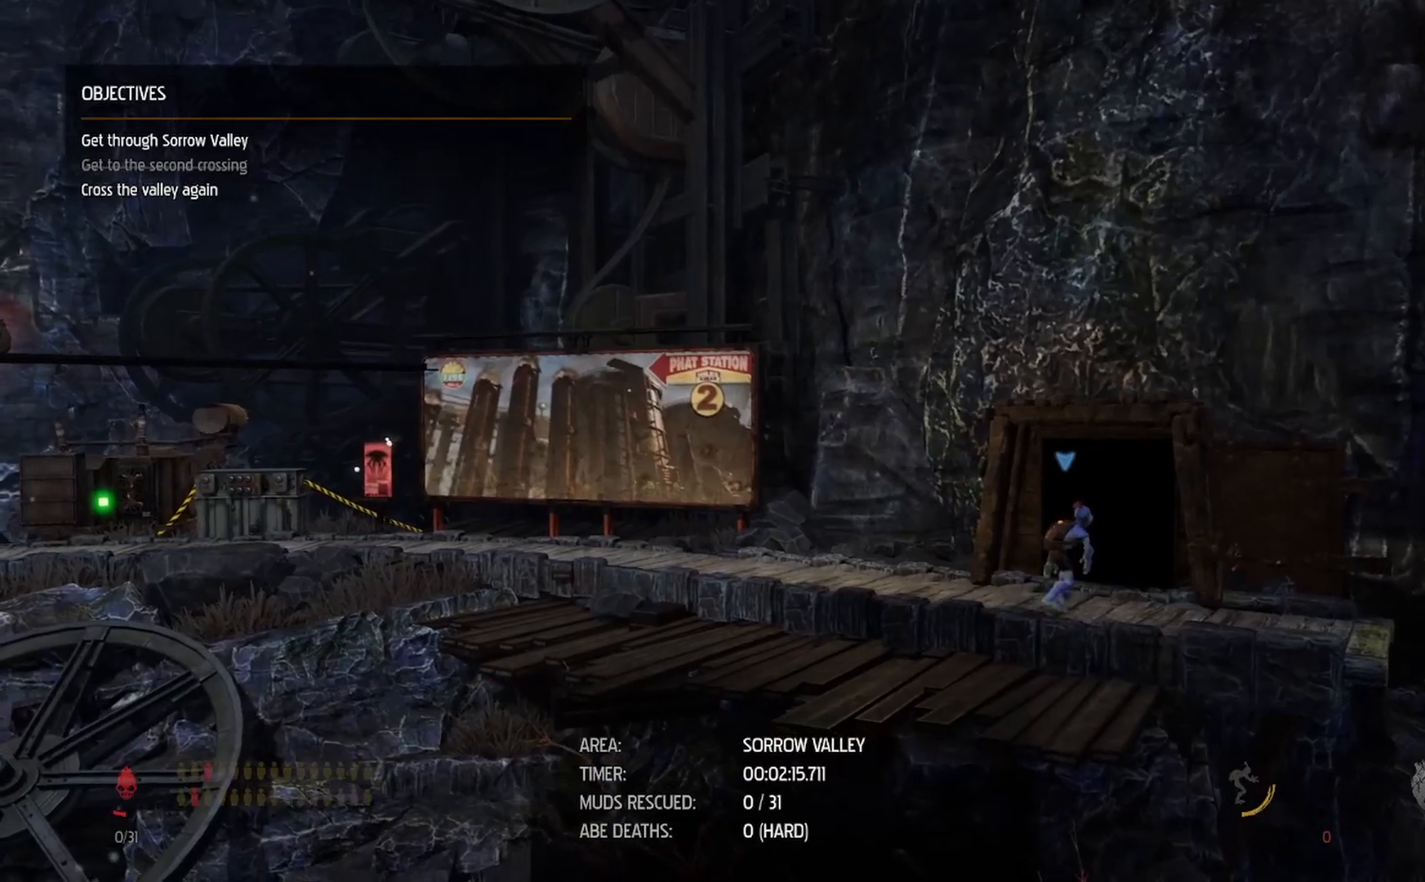
{"buttons": [], "left_stick": "center", "right_stick": "center", "events": [[117, "X", "down"], [150, "X", "up"], [250, "X", "down"], [283, "X", "up"]]}
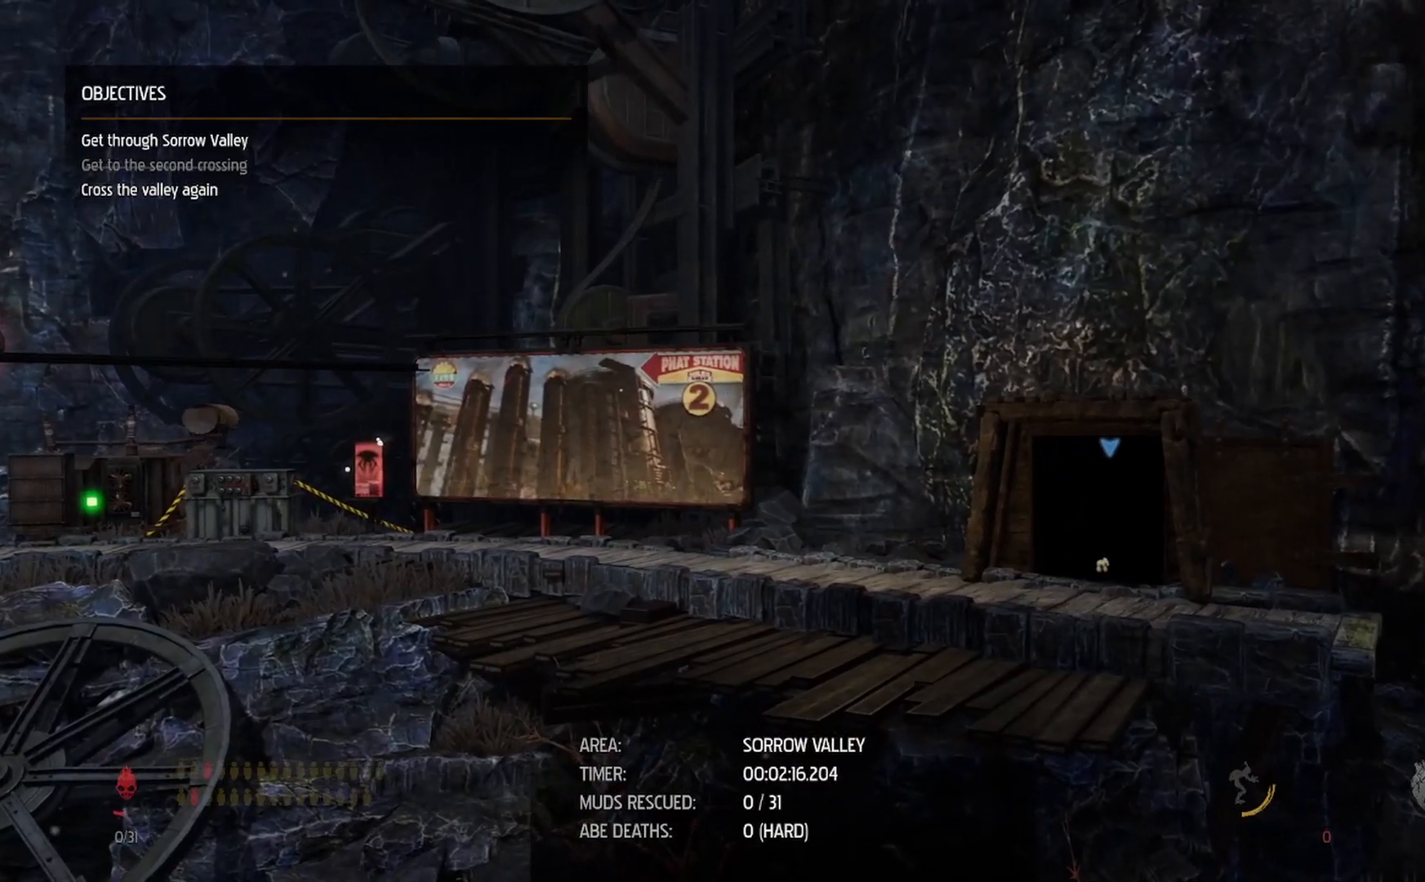
{"buttons": ["R1"], "left_stick": "center", "right_stick": "center", "events": [[117, "R1", "down"]]}
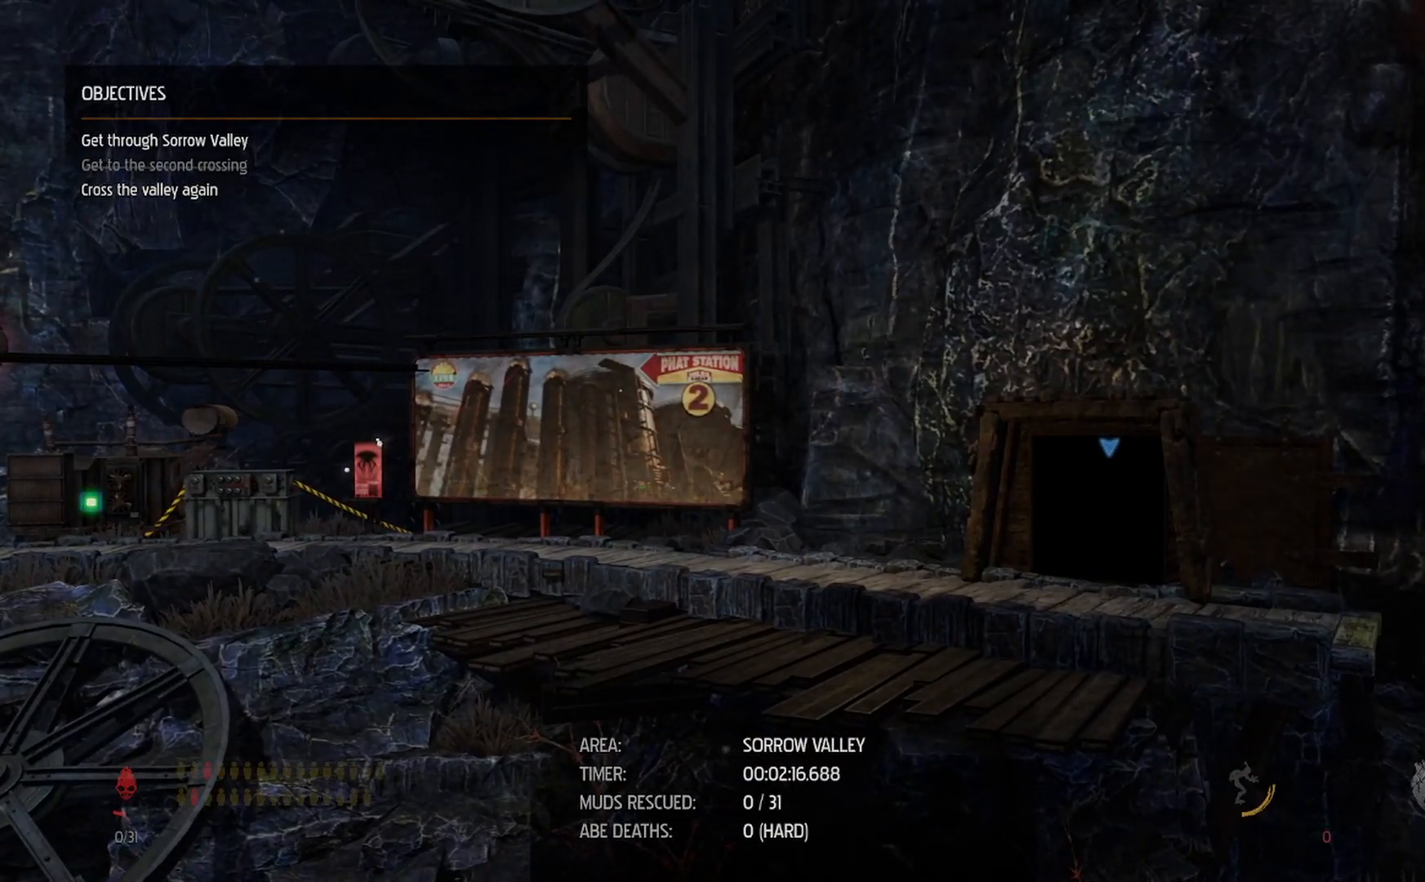
{"buttons": ["R1"], "left_stick": "center", "right_stick": "center", "events": []}
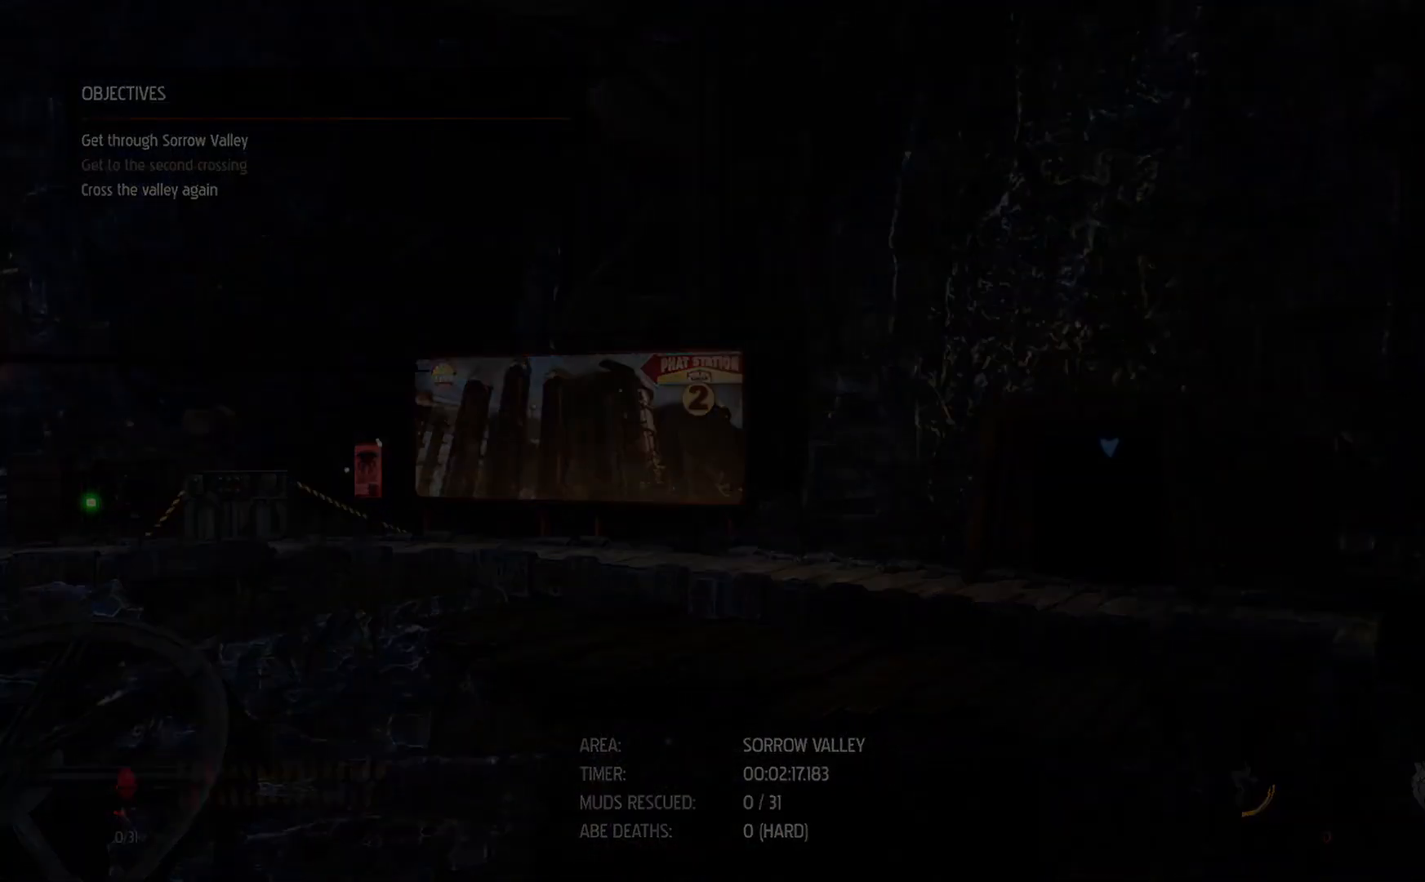
{"buttons": ["R1"], "left_stick": "center", "right_stick": "center", "events": []}
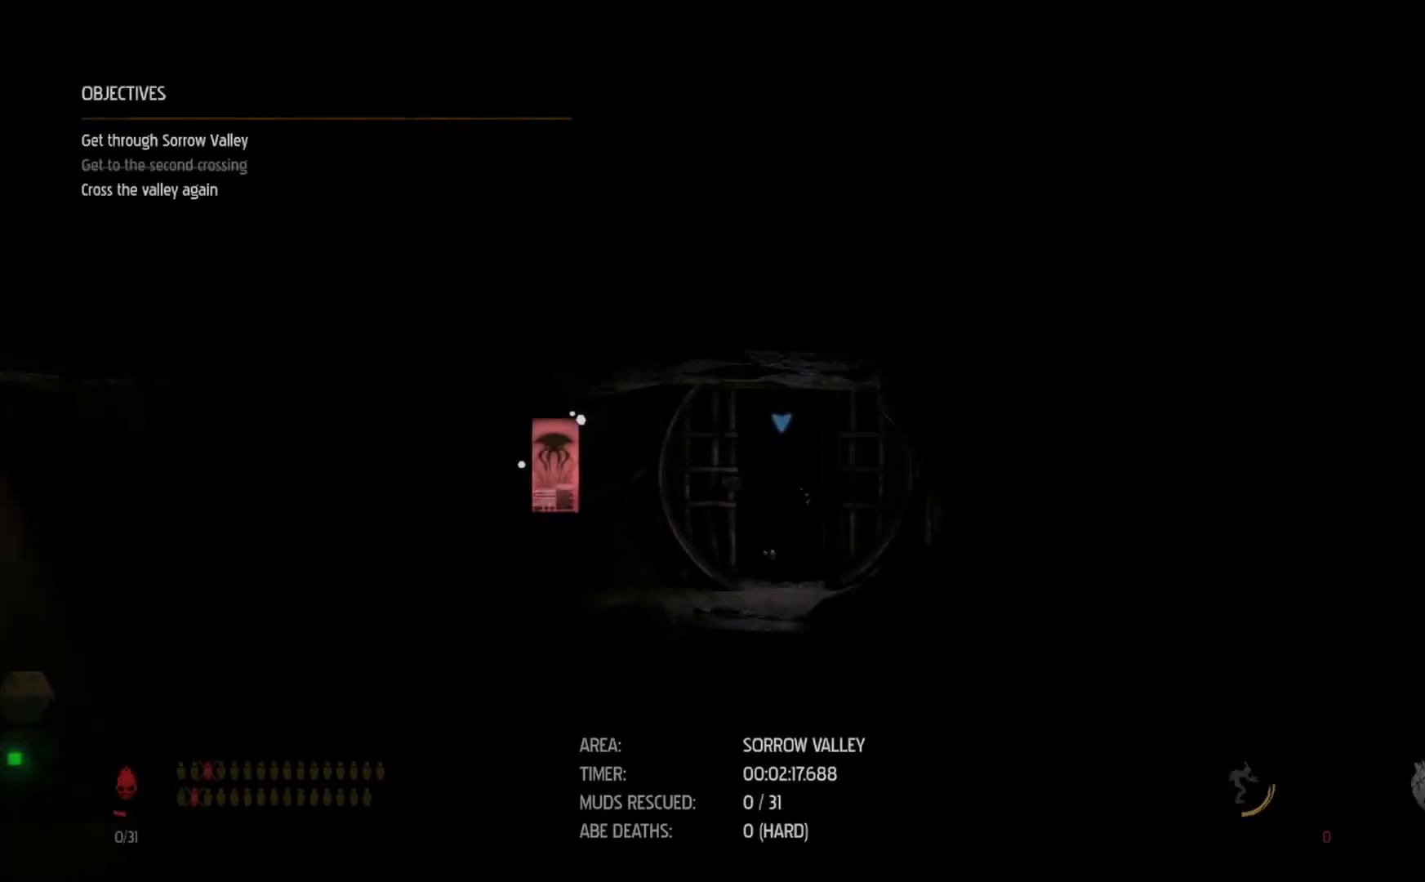
{"buttons": ["R1"], "left_stick": "left", "right_stick": "center", "events": [[400, "left_stick", "left"]]}
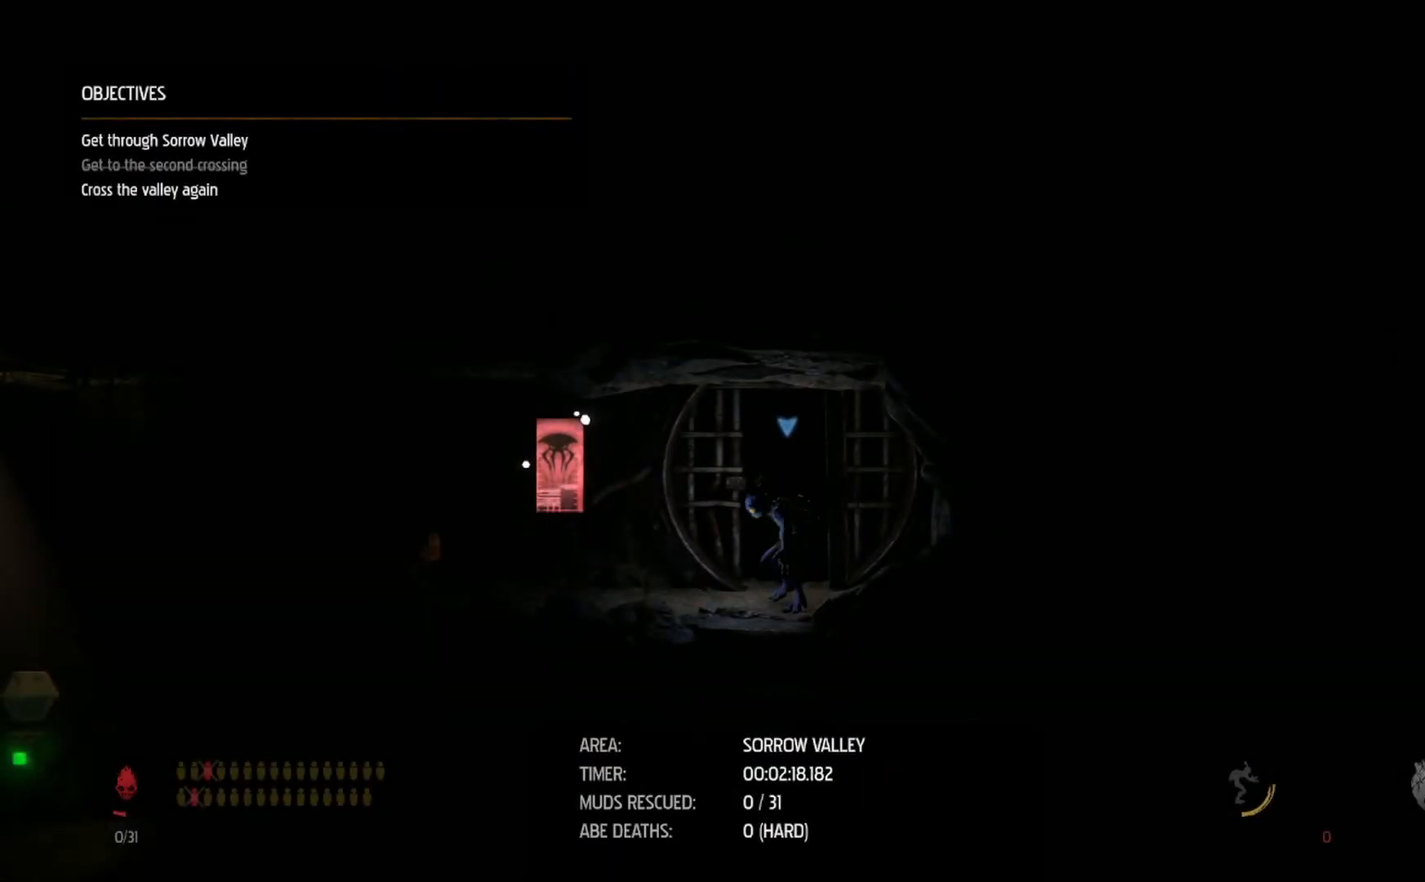
{"buttons": ["R1"], "left_stick": "left", "right_stick": "center", "events": []}
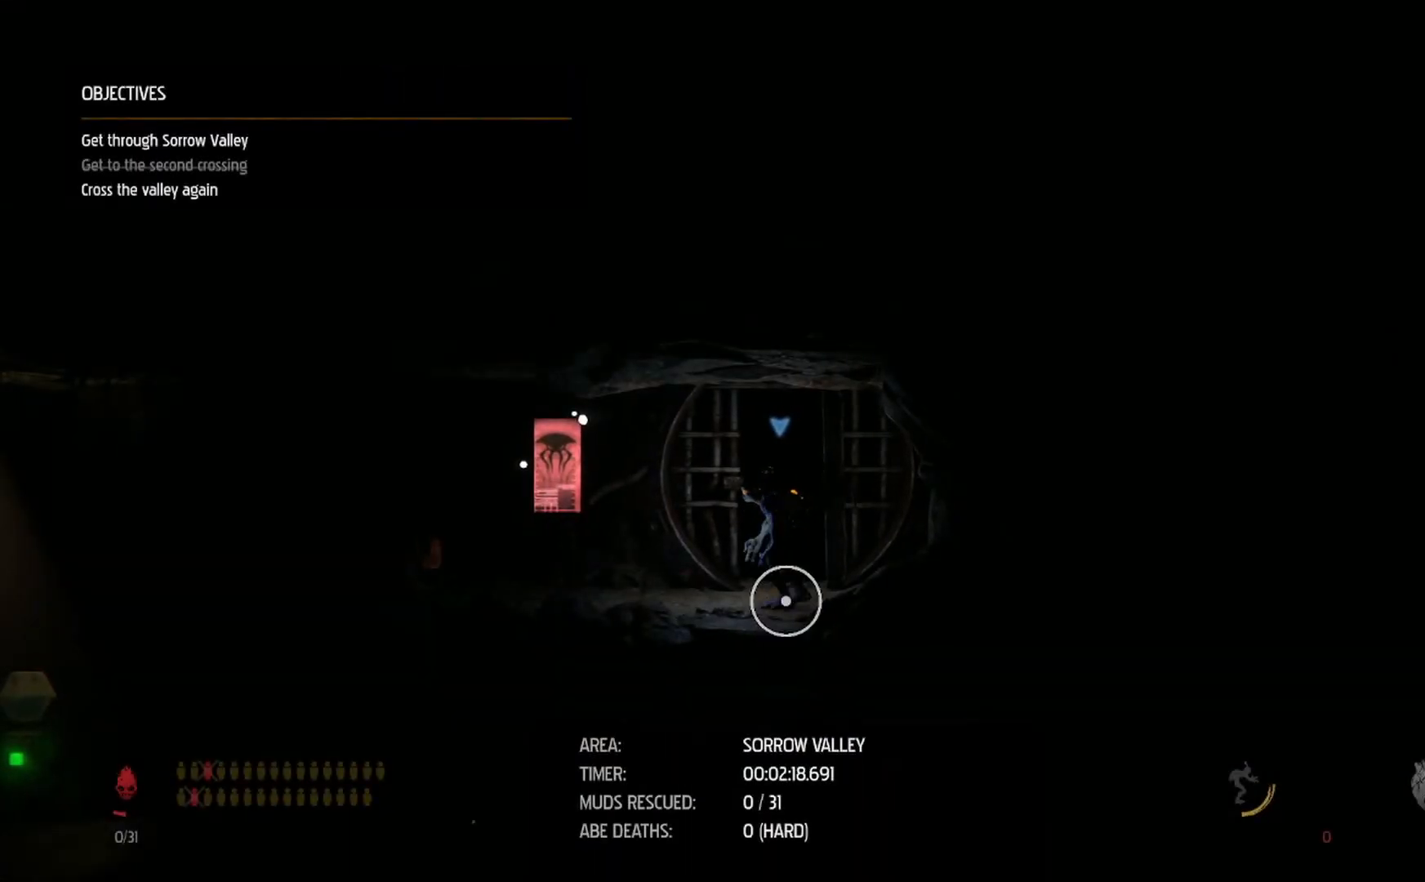
{"buttons": ["L1", "R1"], "left_stick": "left", "right_stick": "center", "events": [[467, "L1", "down"]]}
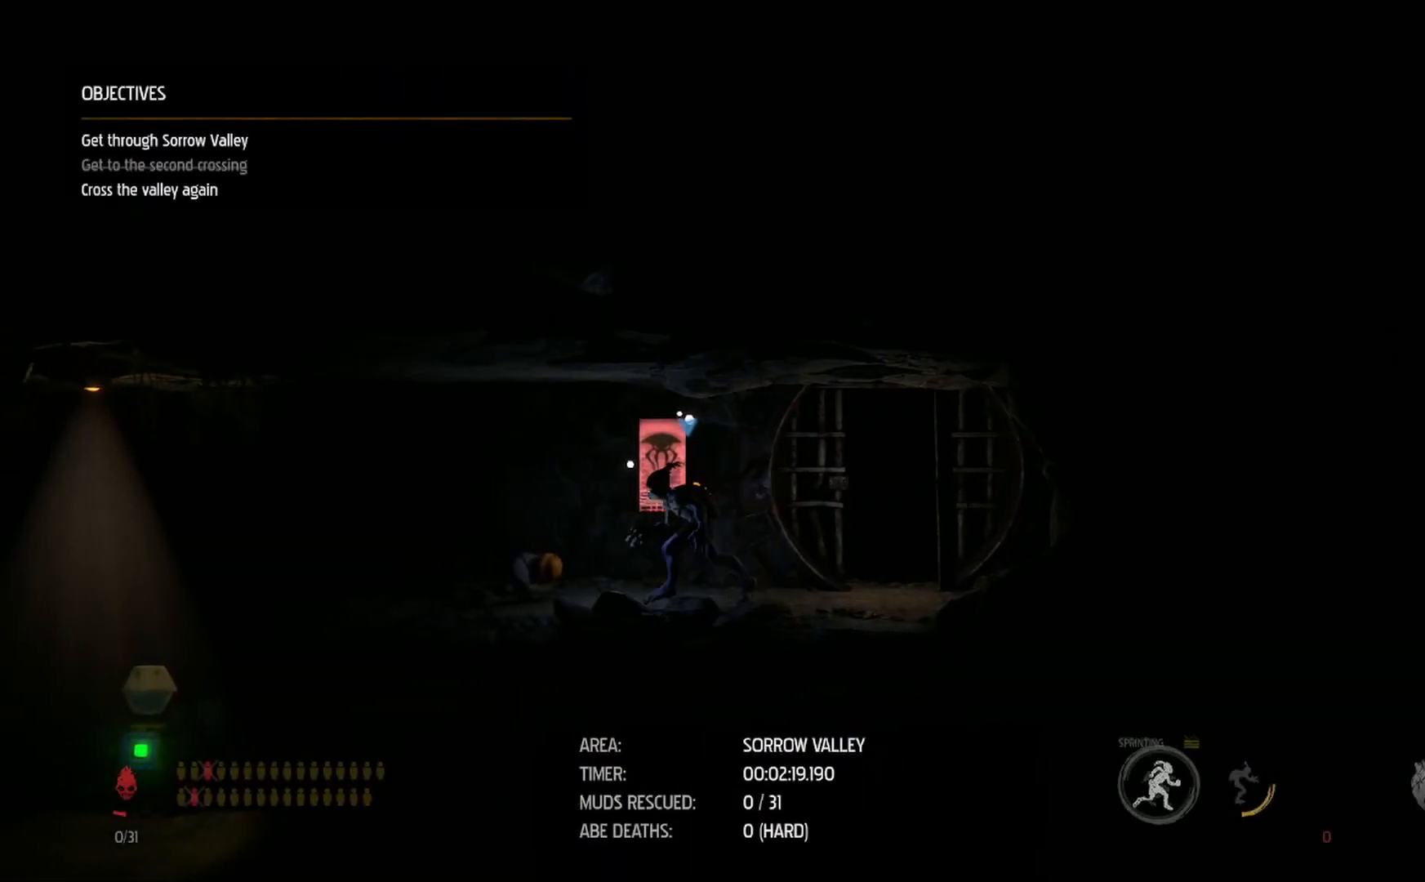
{"buttons": ["L1"], "left_stick": "left", "right_stick": "center", "events": [[17, "R1", "up"], [83, "A", "down"], [200, "A", "up"]]}
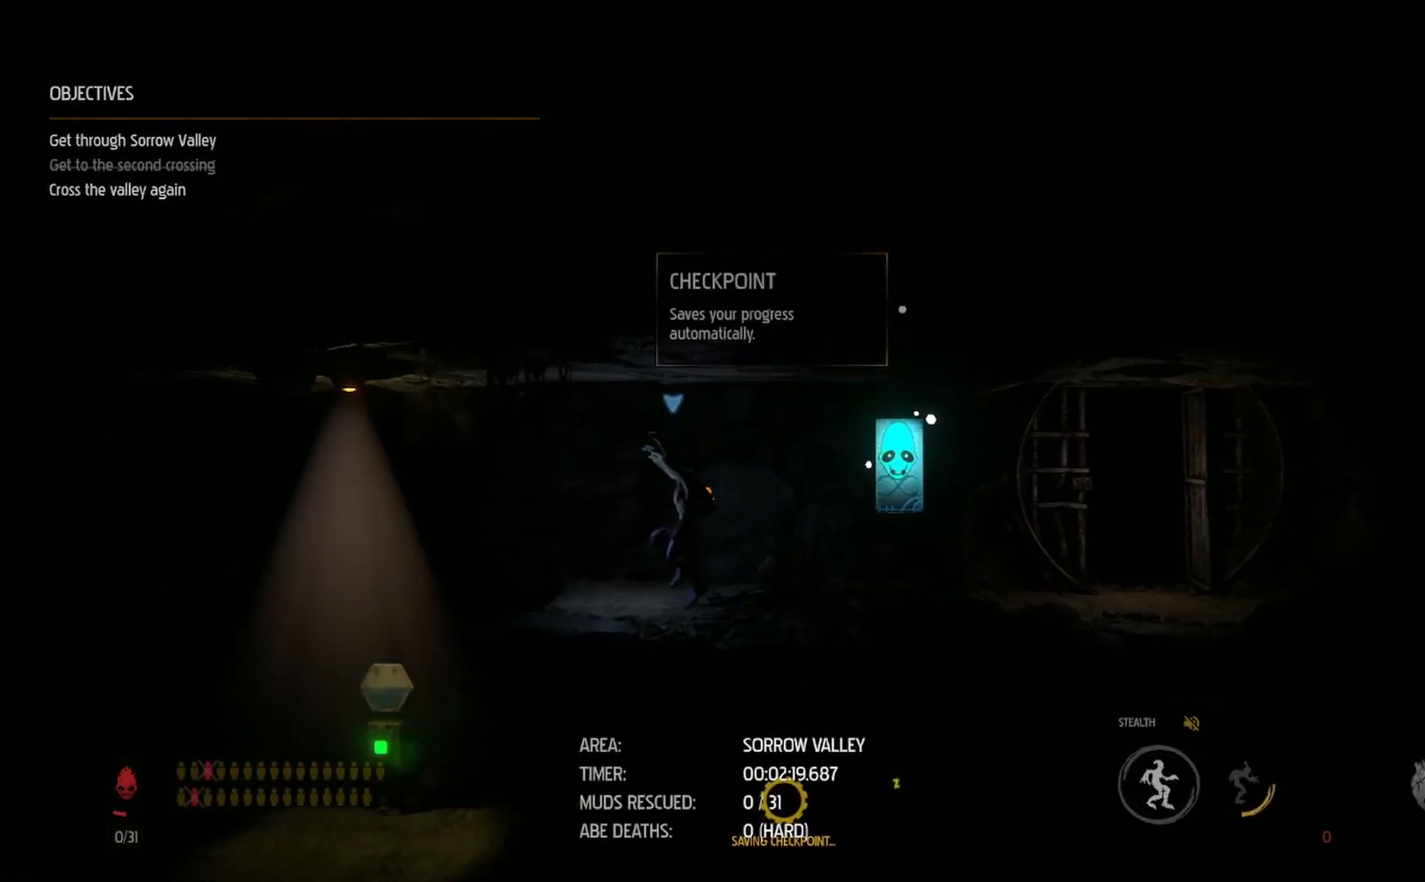
{"buttons": ["L1"], "left_stick": "left", "right_stick": "center", "events": [[117, "A", "down"], [217, "A", "up"]]}